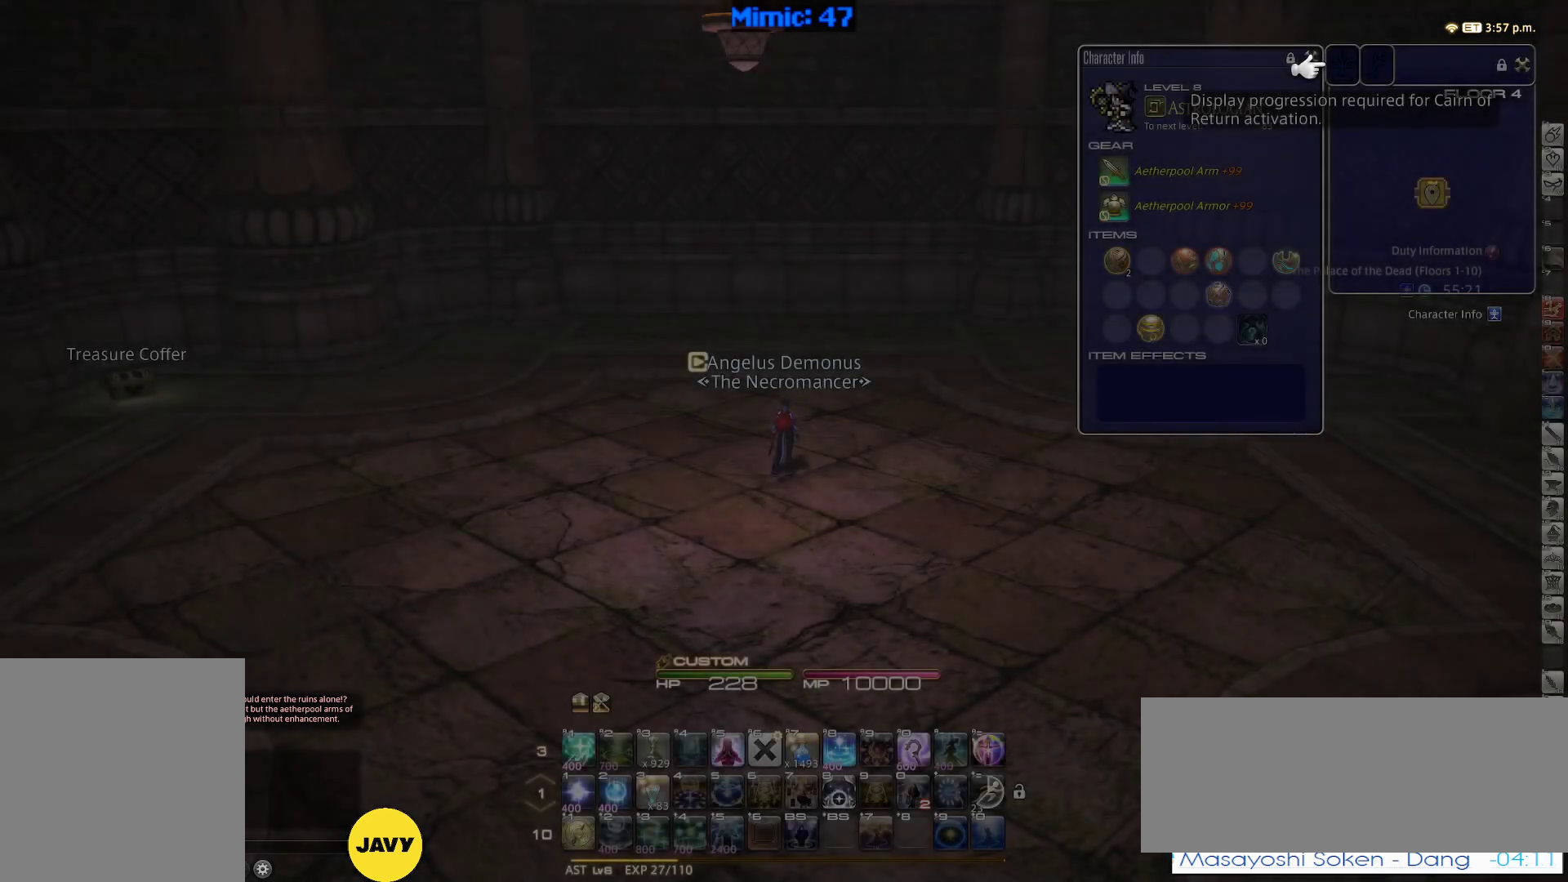
Gameplay with keyboard; each line is a JSON object with the keys held at the frame after it. "events" lists presses ("down") and releases ("up") of ".", "/", "0", "1", "2", "3", "4", "5", "6", "7", "8", "9", "a", "alt_l", "alt_r", "b", "backslash", "backspace", "c", "caps_lock", "comma", "ctrl_l", "ctrl_r", "d", "down", "e", "equals", "escape", "f", "f1", "f10", "f11", "f12", "f2", "f3", "f4", "f5", "f6", "f7", "f8", "f9", "g", "h", "i", "j", "k", "l", "lbracket", "left", "m", "minus", "n", "o", "p", "q", "quote", "r", "rbracket", "return", "right", "s", "semicolon", "shift_l", "shift_r", "space", "super", "t", "tab", "tilde", "u", "up", "v", "w", "x", "y" and "z" between this image and that frame as [ms after this image, input, new state], when the widget could be followed in between. No other keys are recorded. Mouse input is not recorded.
{"keys": ["w"], "events": [[300, "w", "down"]]}
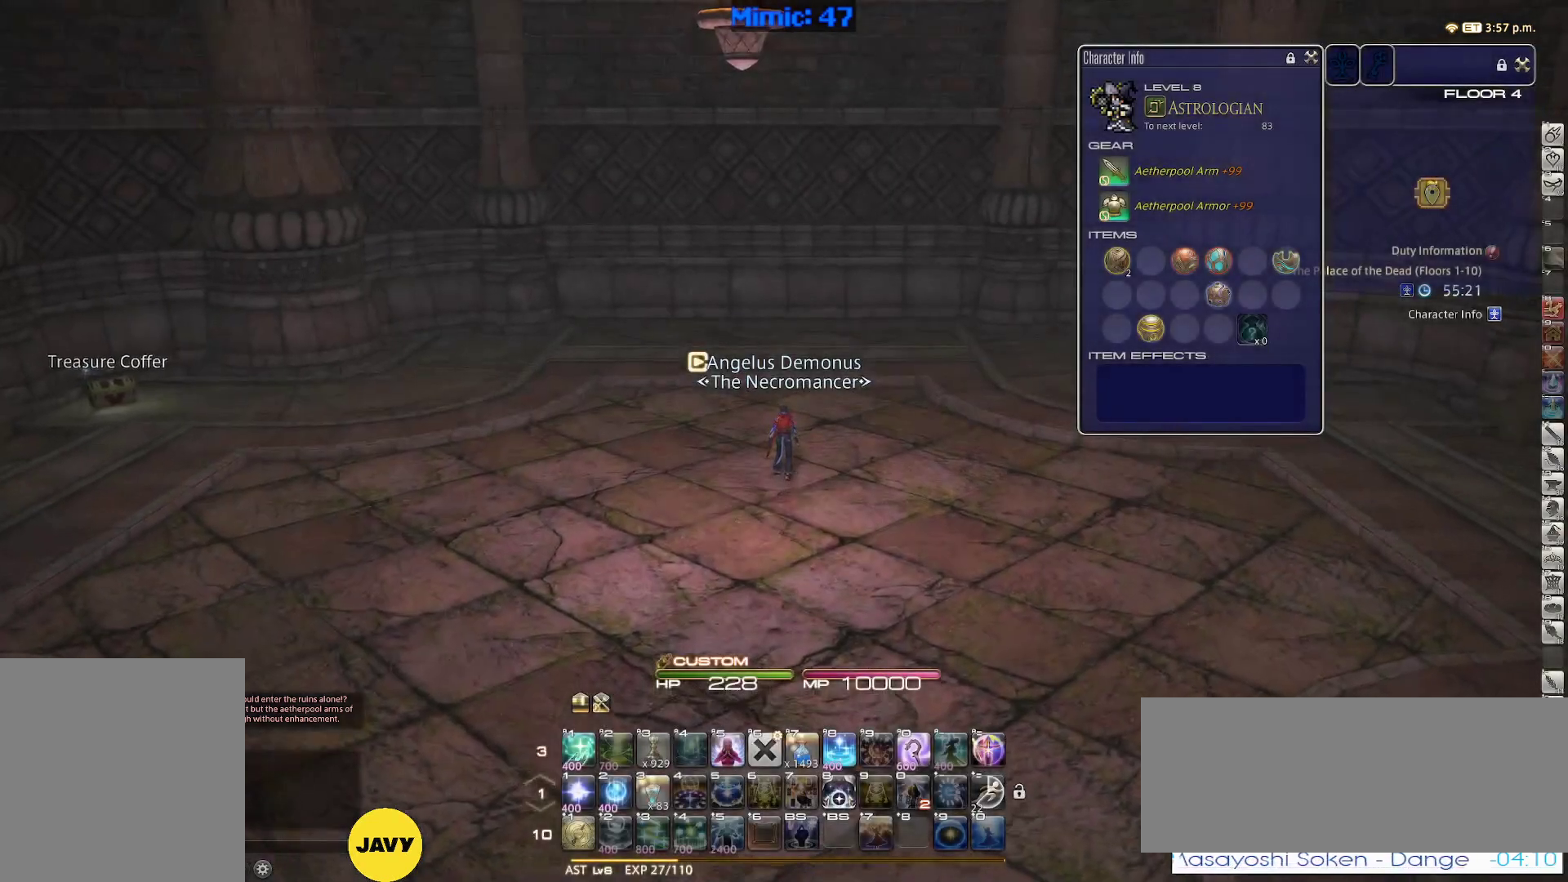
{"keys": ["p", "w"], "events": [[83, "p", "down"], [117, "a", "down"], [367, "a", "up"], [367, "return", "down"], [500, "return", "up"]]}
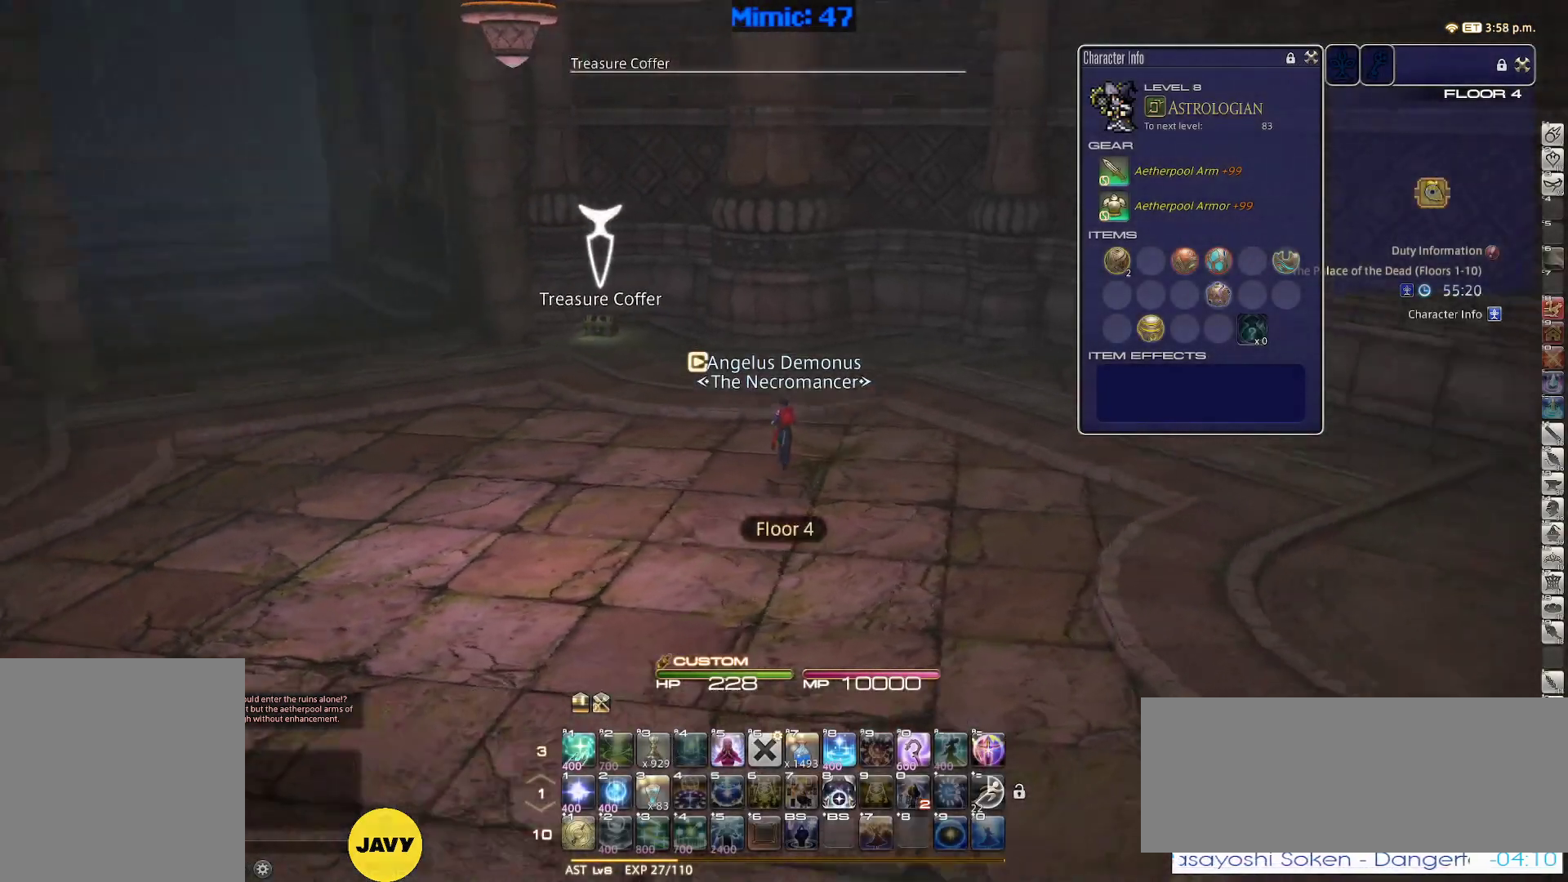
{"keys": ["w"], "events": [[133, "p", "up"]]}
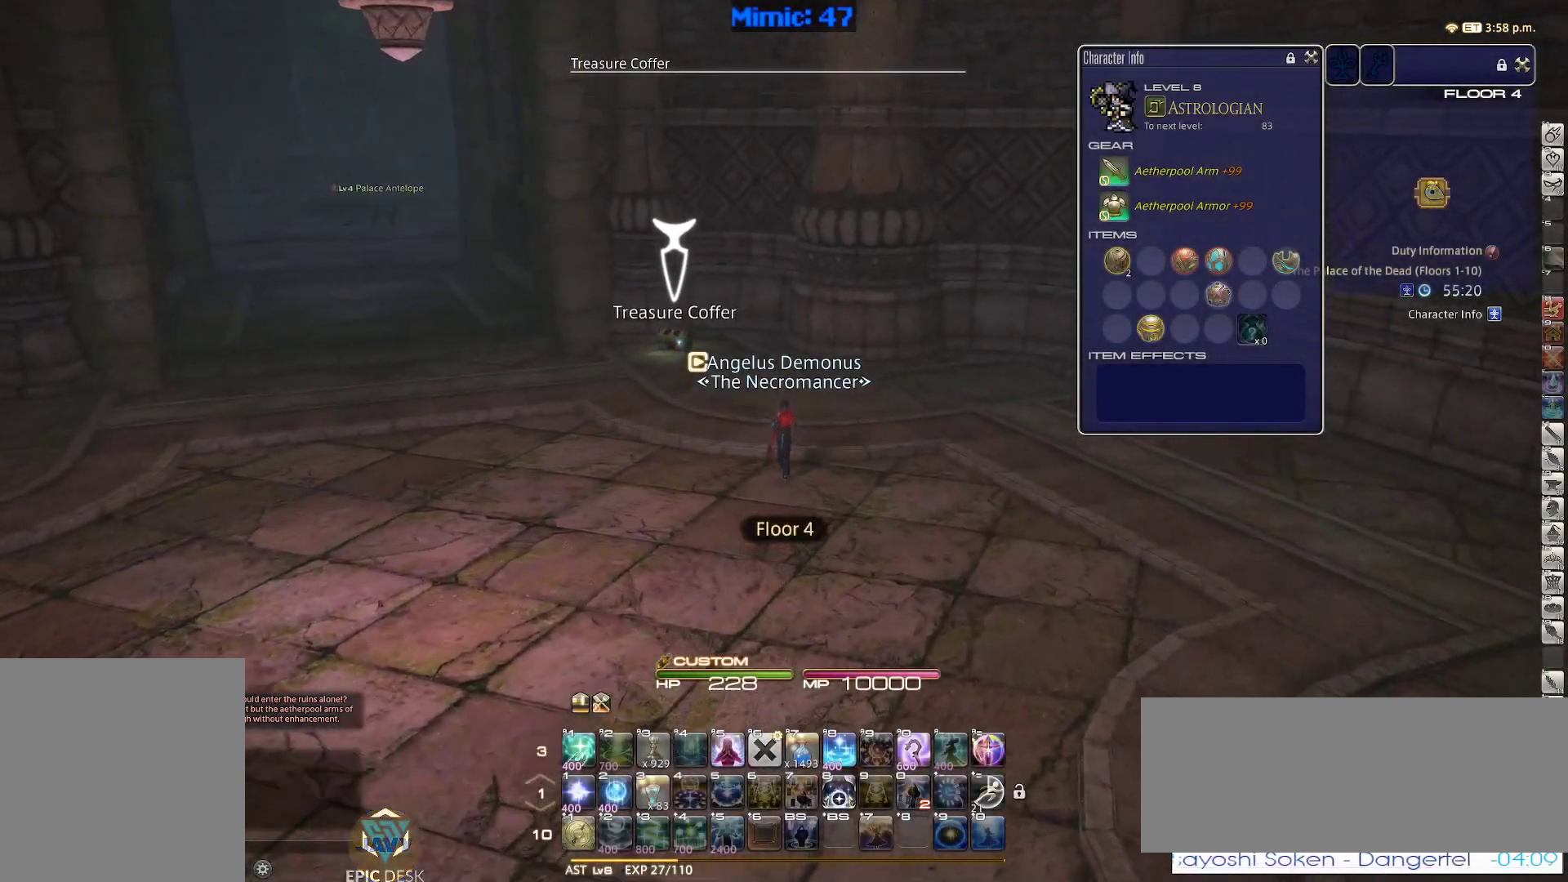
{"keys": ["a", "rbracket", "w"], "events": [[350, "a", "down"], [383, "rbracket", "down"]]}
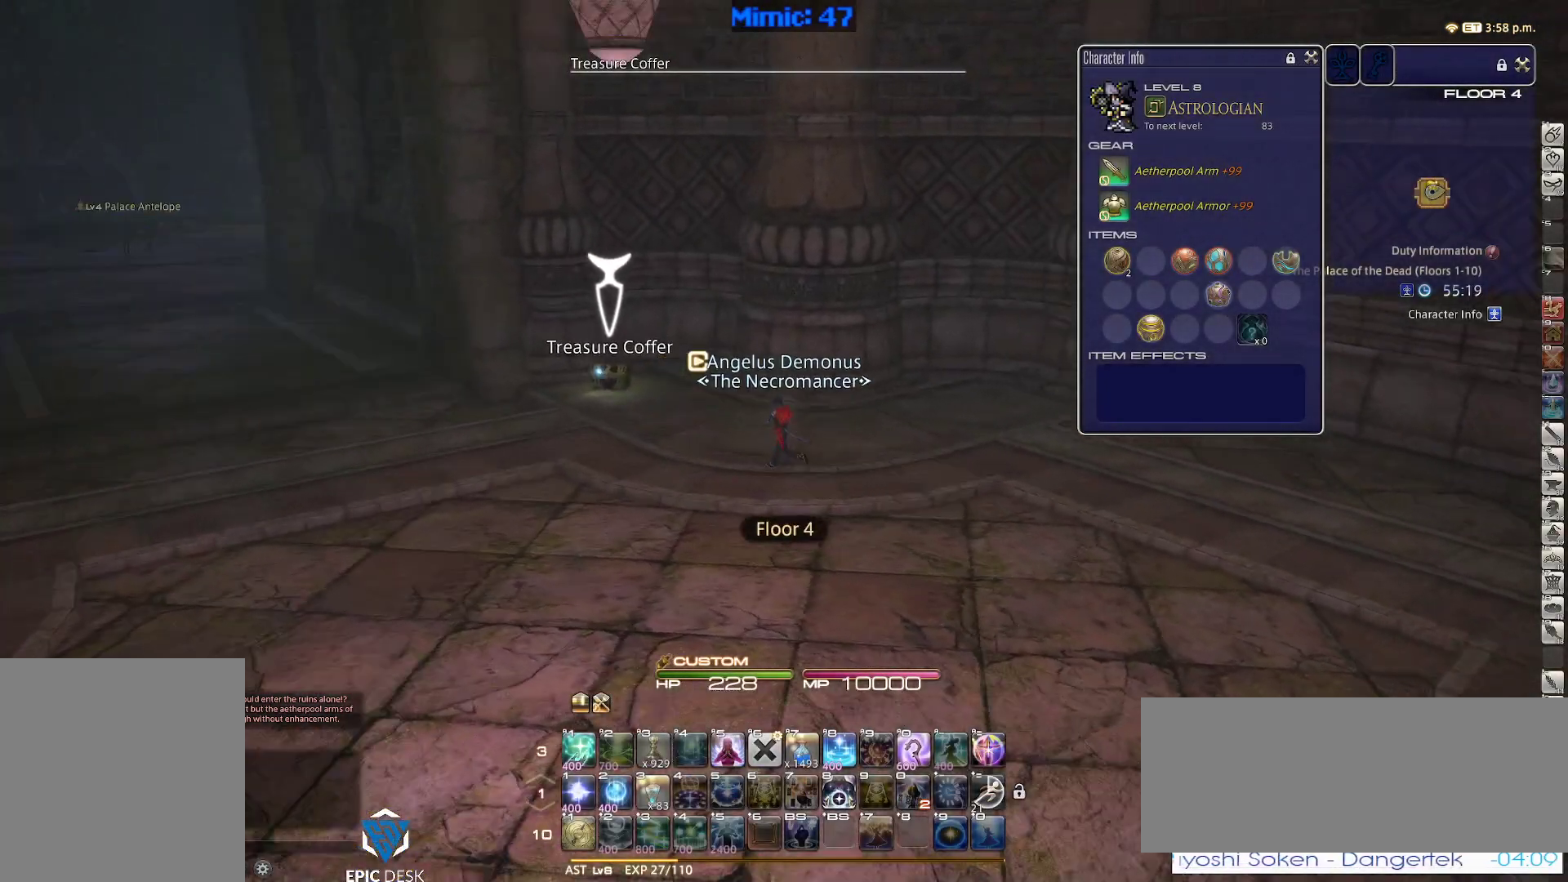
{"keys": ["a", "w"], "events": [[33, "rbracket", "up"]]}
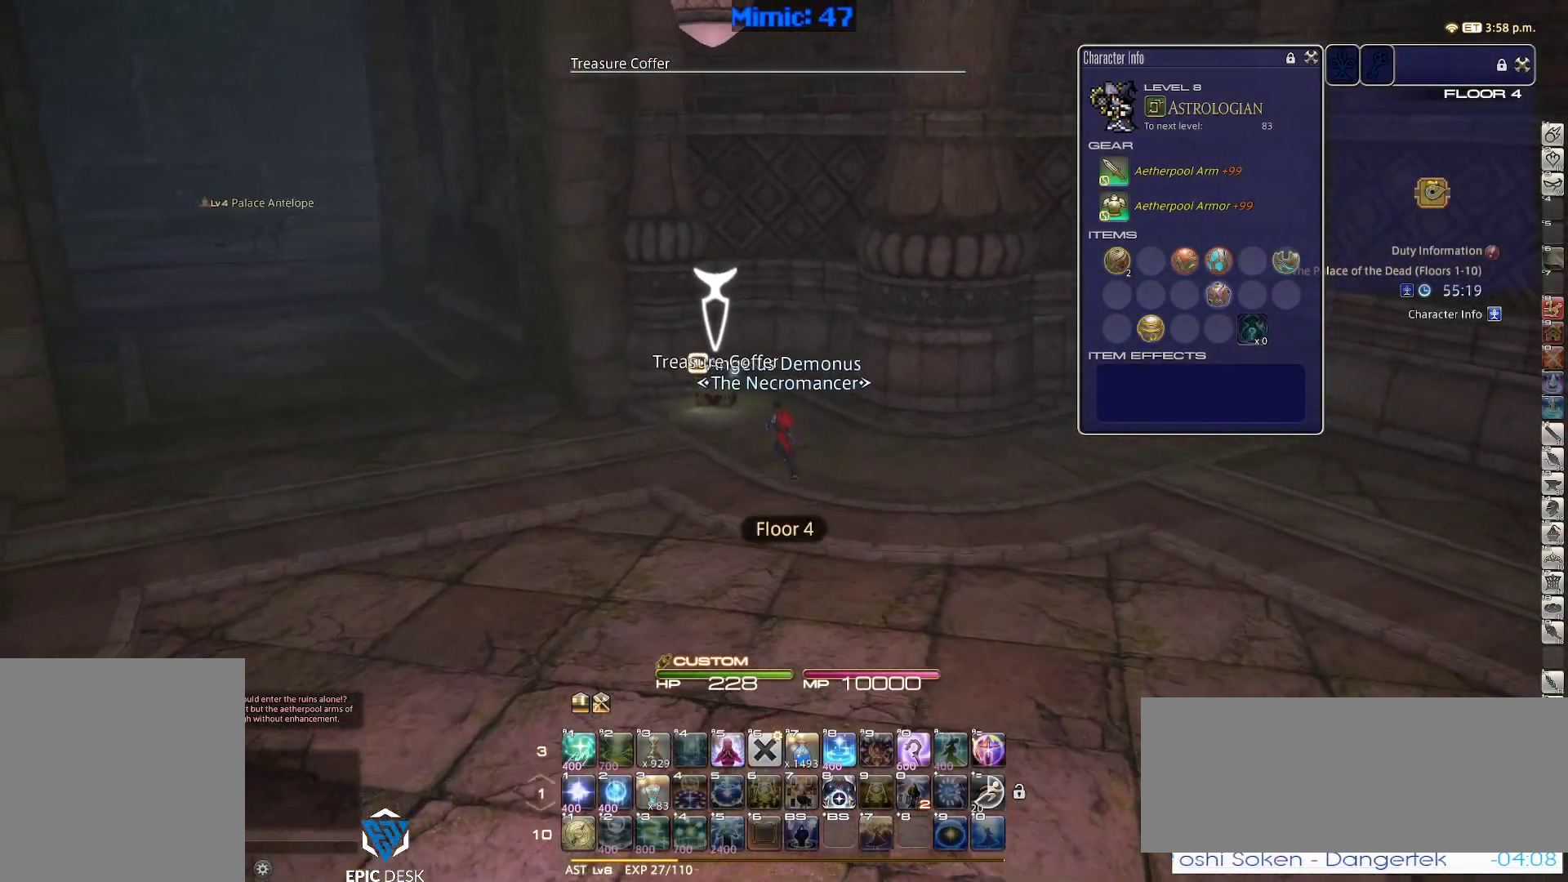
{"keys": ["a", "w"], "events": [[50, "return", "down"], [133, "return", "up"], [233, "return", "down"], [333, "return", "up"]]}
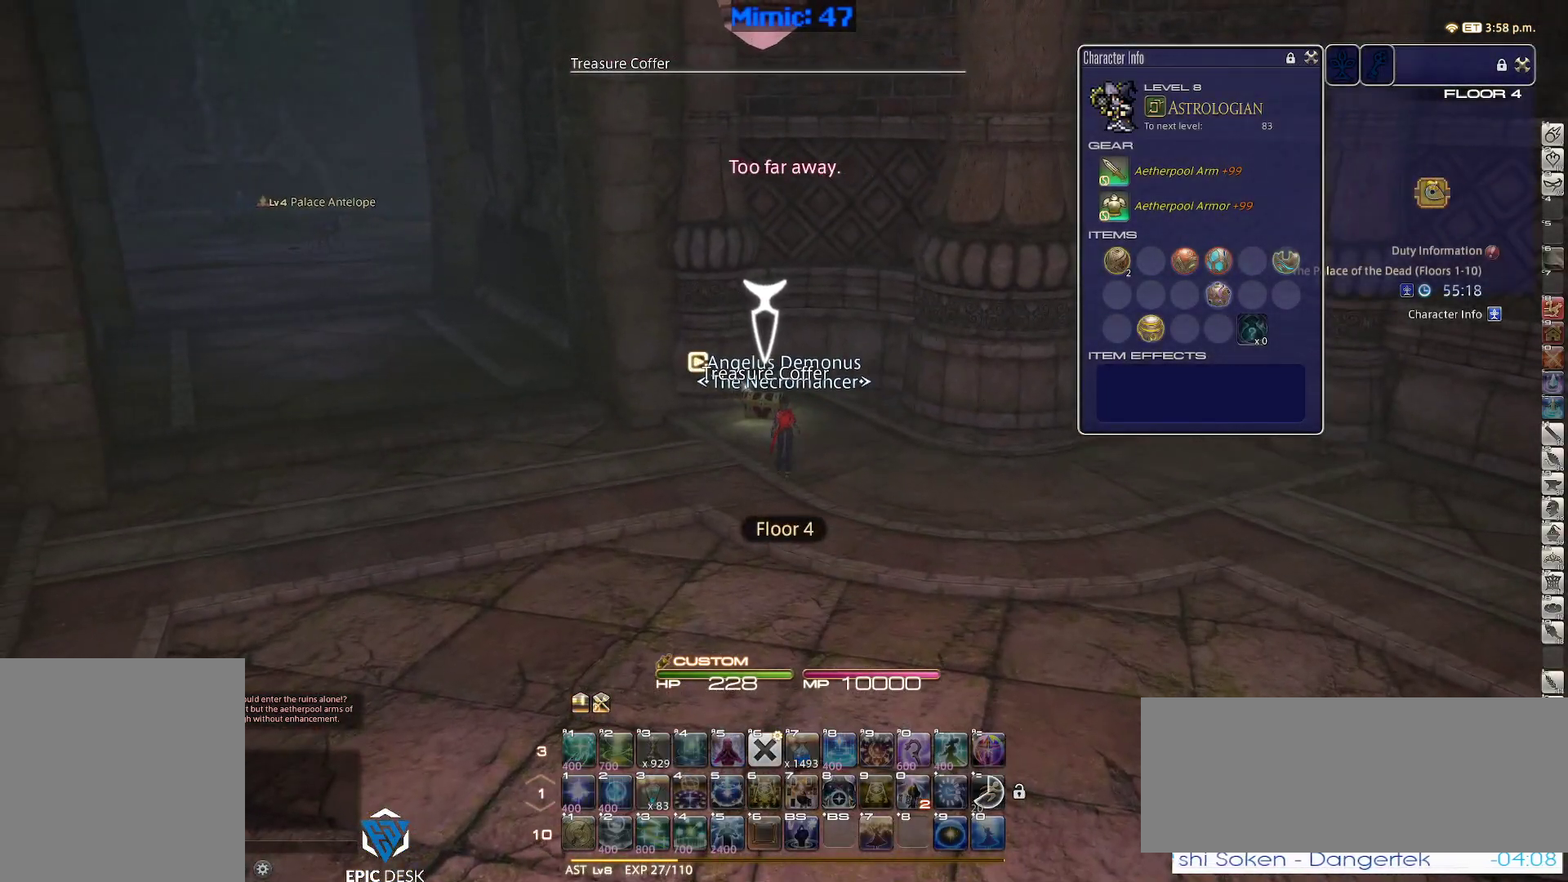
{"keys": ["a", "w"], "events": [[67, "p", "down"], [250, "p", "up"]]}
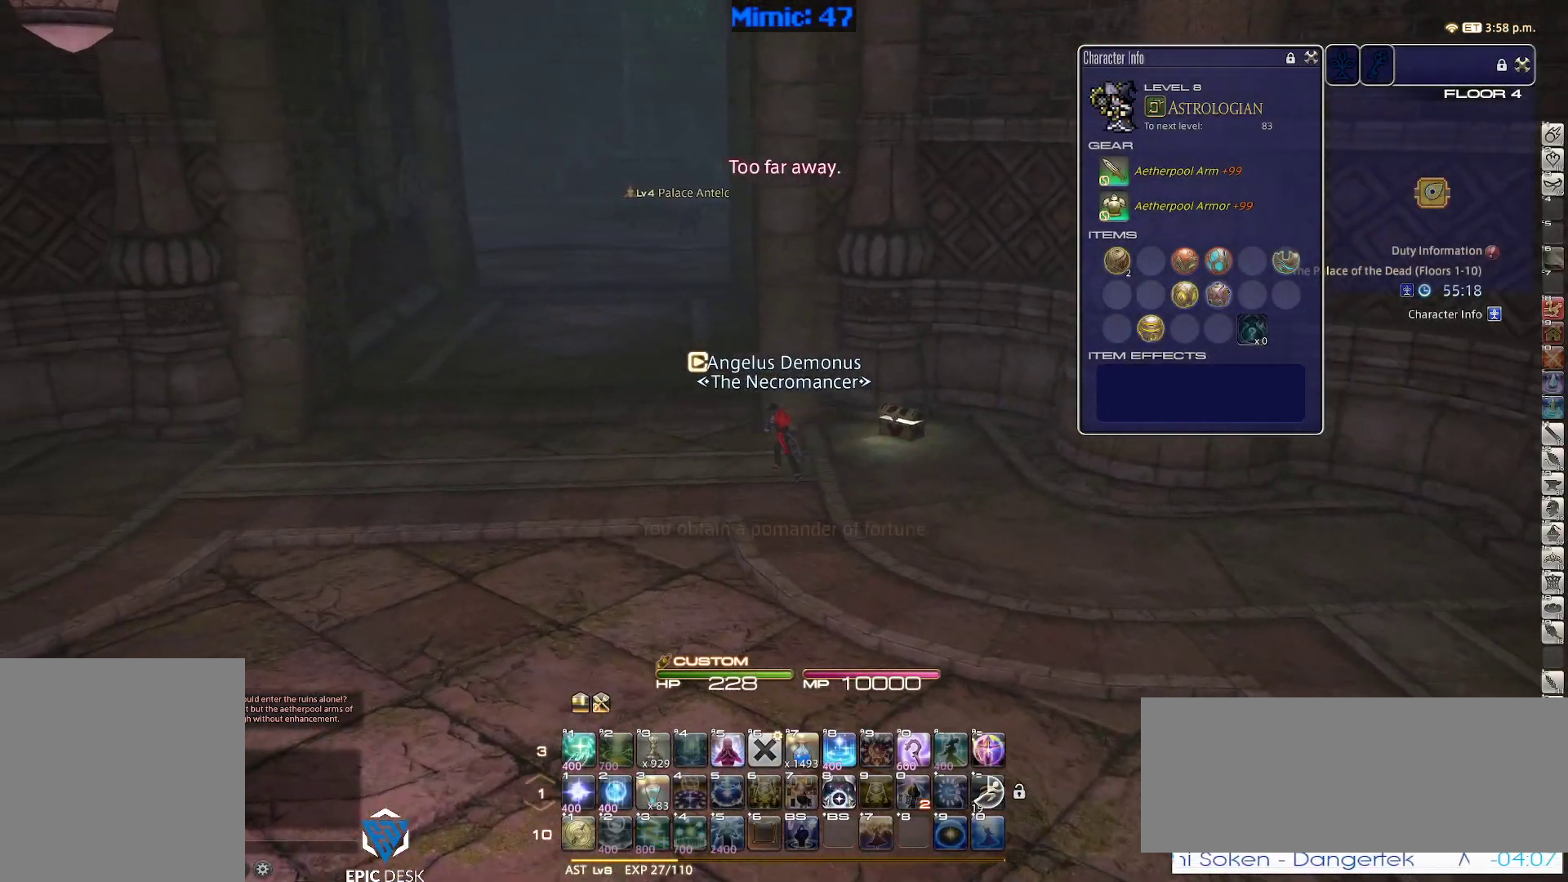
{"keys": ["a", "w"], "events": [[400, "rbracket", "down"], [500, "rbracket", "up"]]}
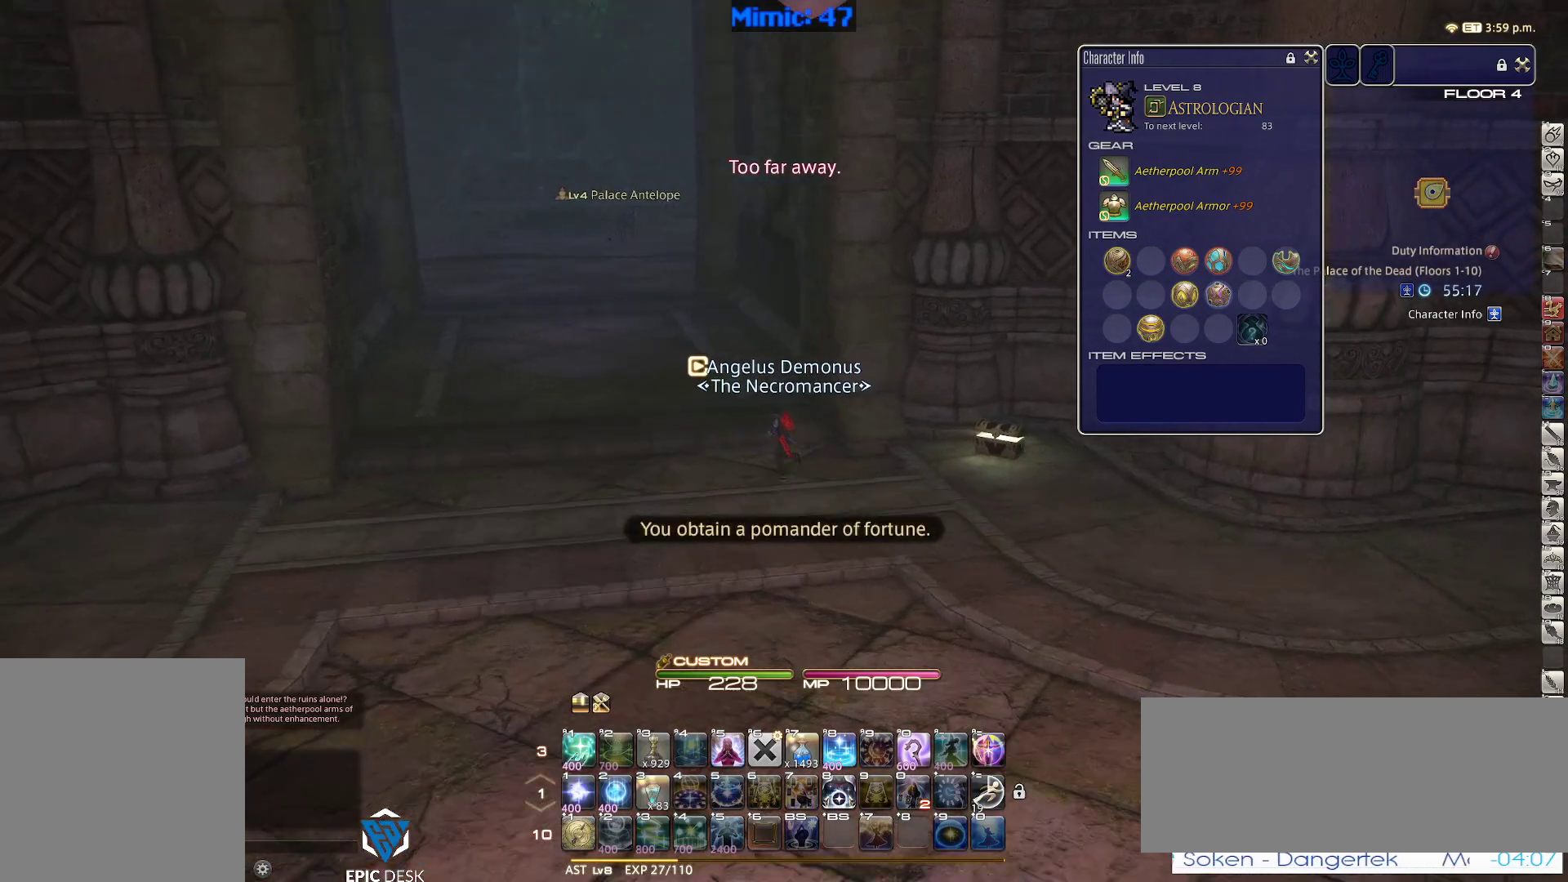
{"keys": ["w"], "events": [[50, "space", "down"], [183, "a", "up"], [183, "space", "up"], [283, "q", "down"], [417, "q", "up"]]}
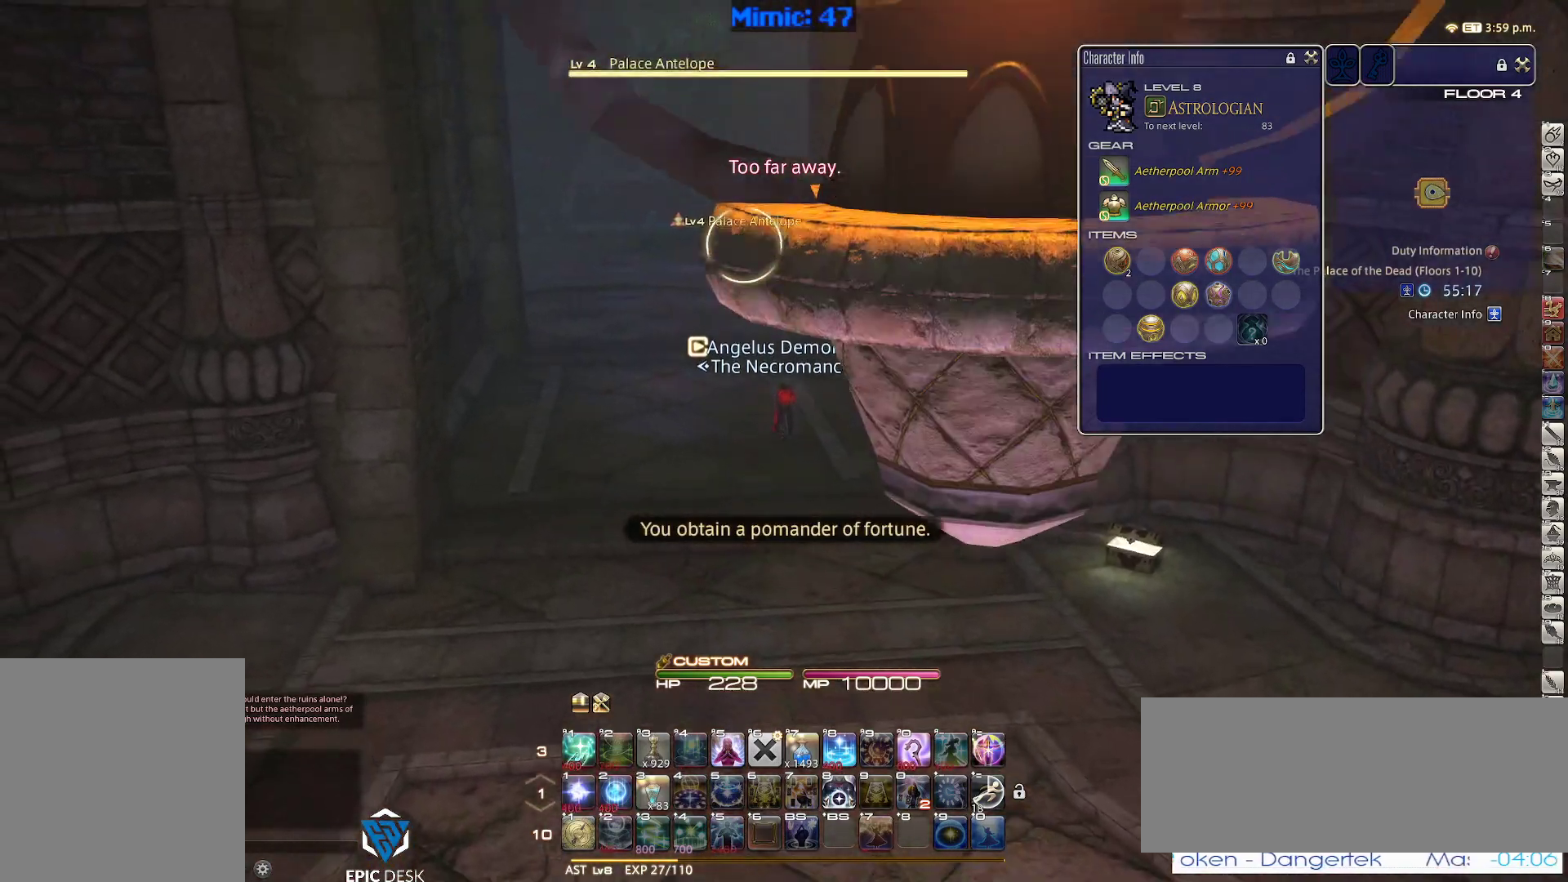
{"keys": ["a", "w"], "events": [[200, "rbracket", "down"], [250, "return", "down"], [300, "a", "down"], [350, "rbracket", "up"], [350, "return", "up"]]}
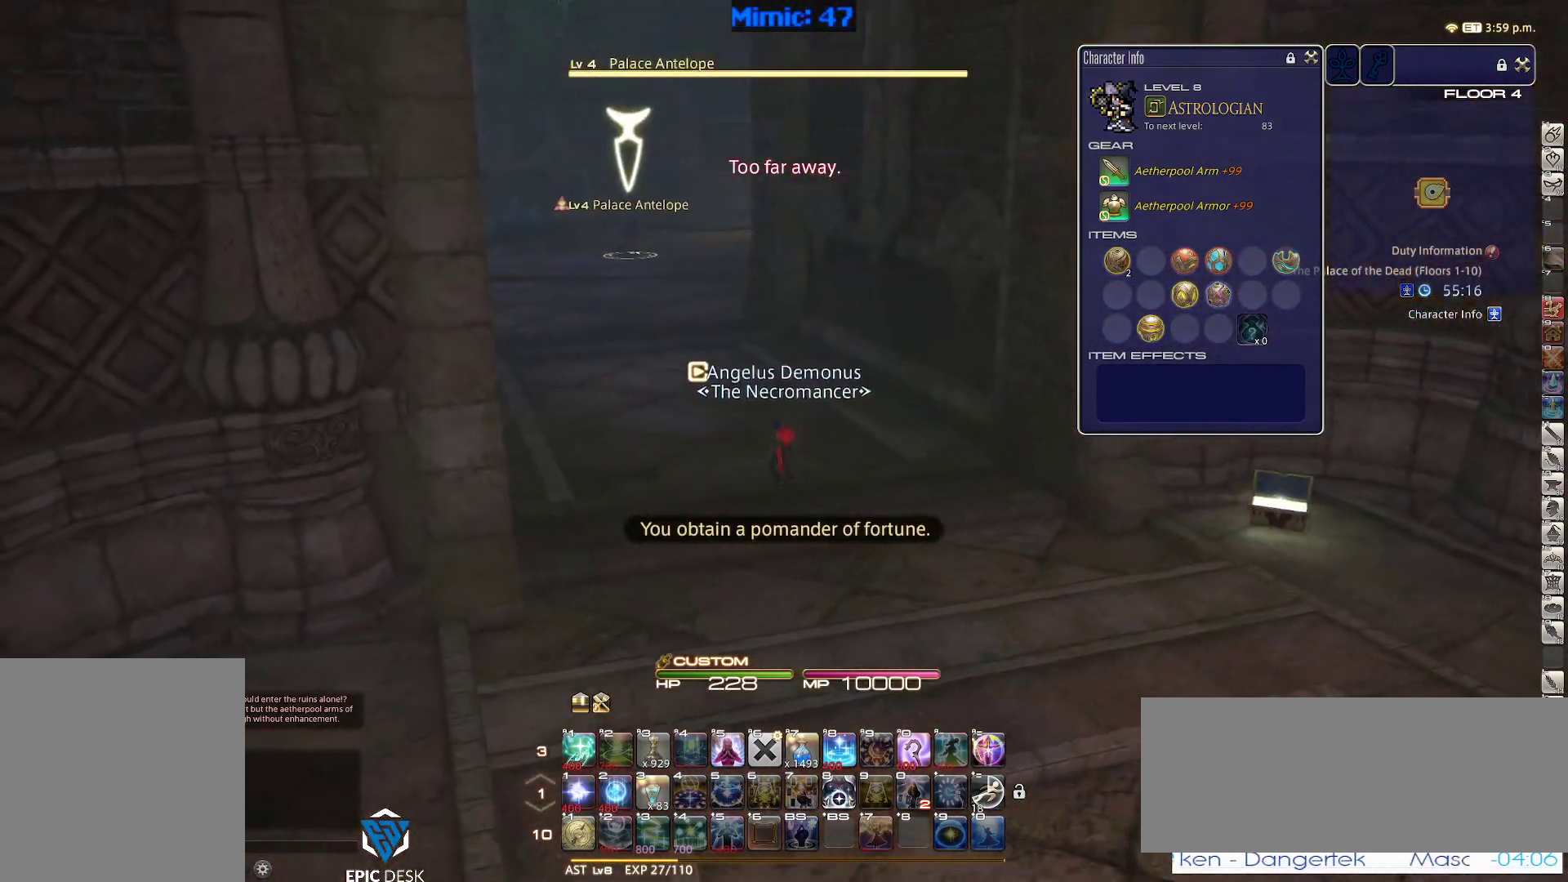
{"keys": ["a", "p", "w"], "events": [[33, "space", "down"], [117, "space", "up"], [500, "p", "down"]]}
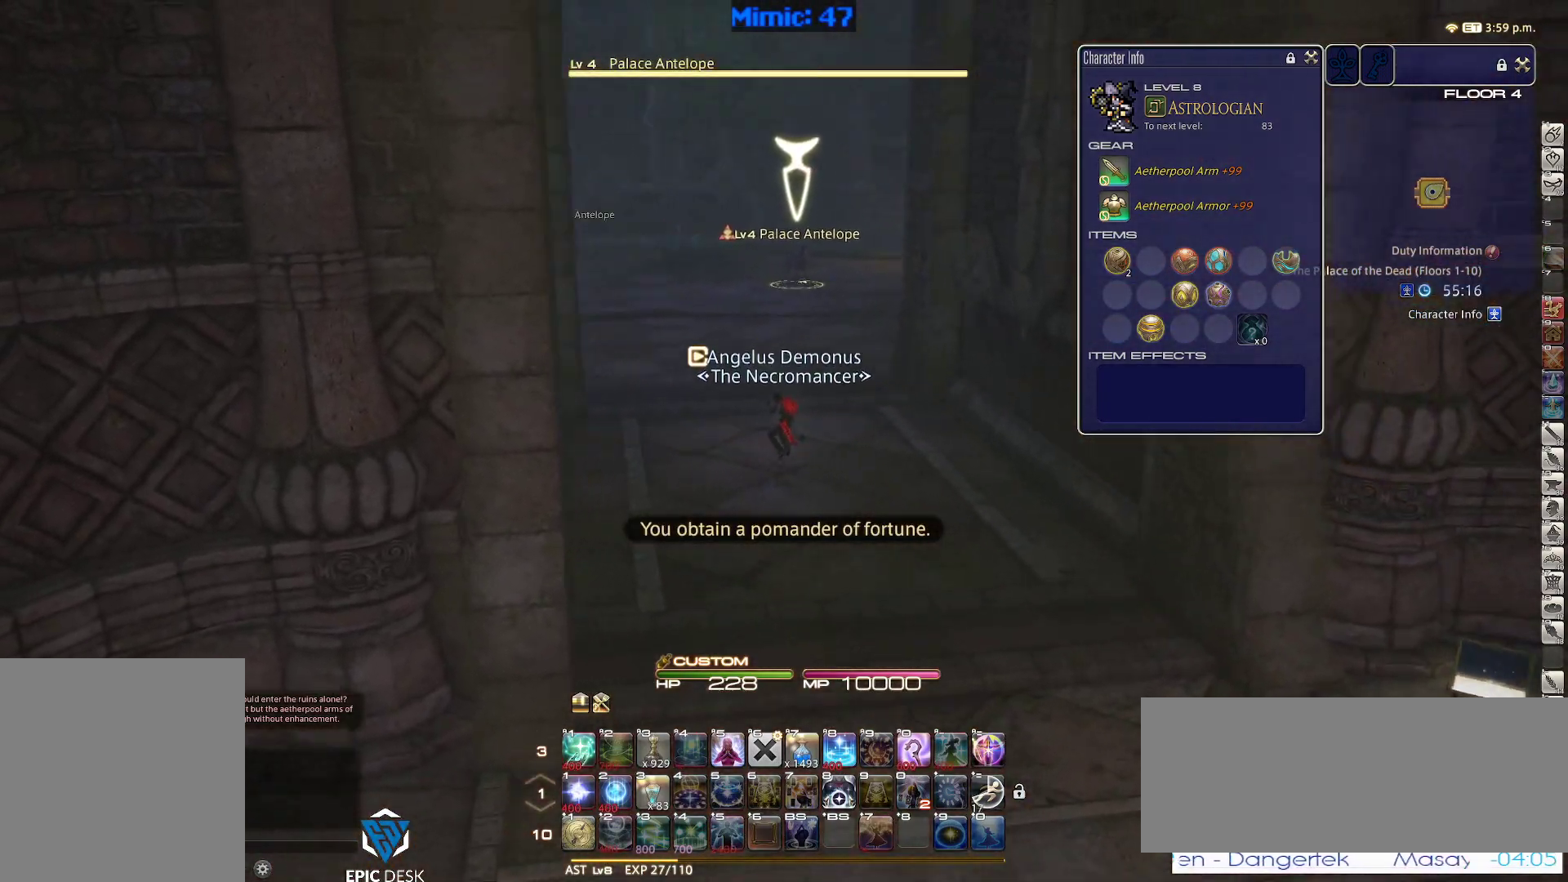
{"keys": ["a", "p", "w"], "events": [[367, "return", "down"], [467, "return", "up"]]}
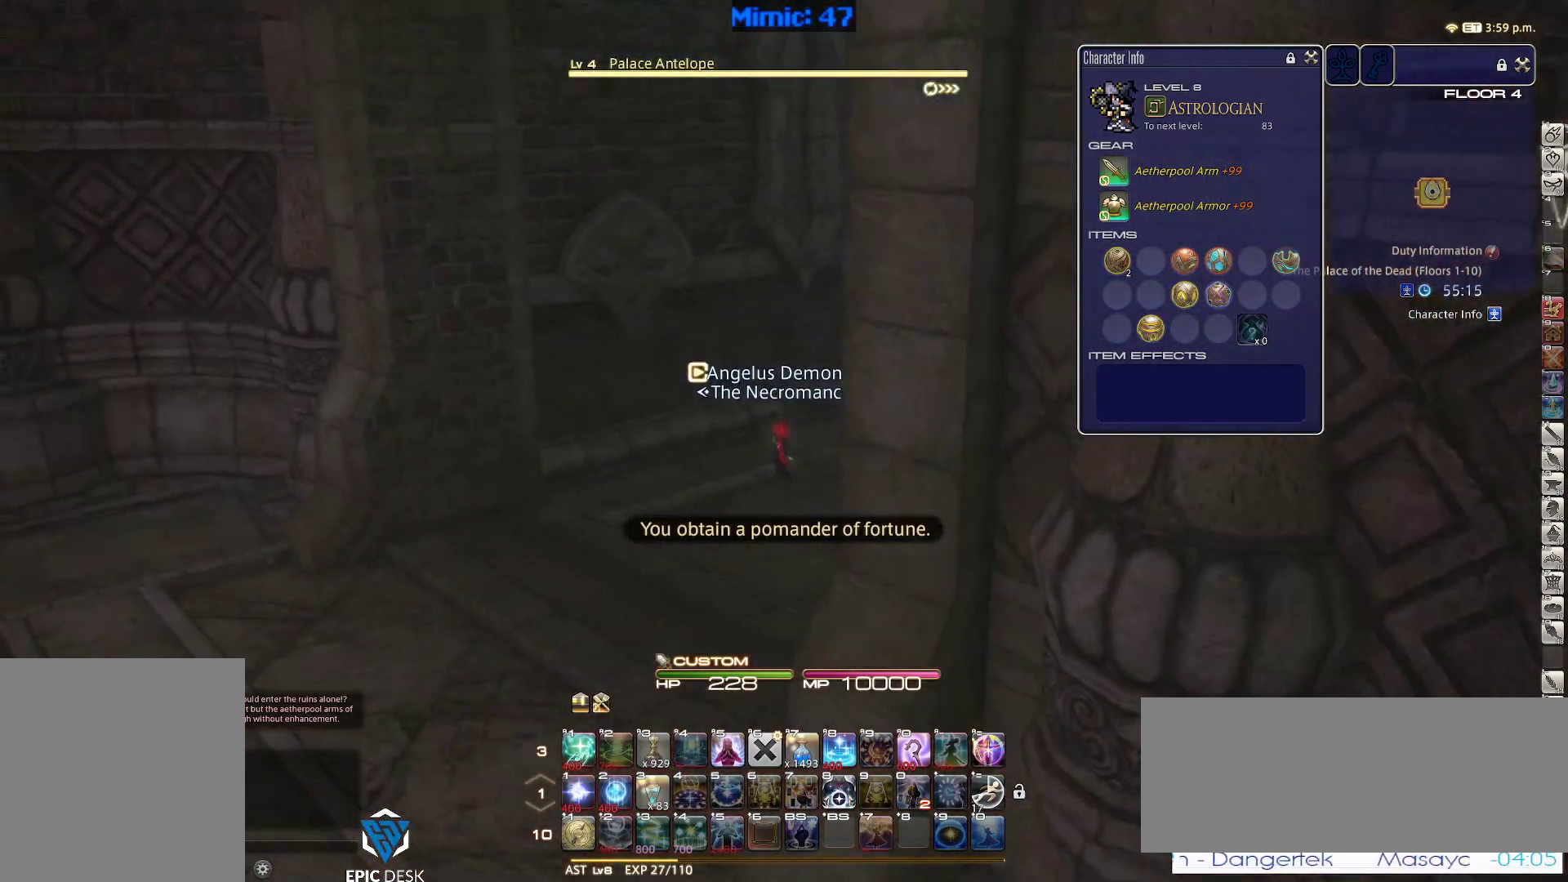
{"keys": ["d", "w"], "events": [[67, "a", "up"], [67, "d", "down"], [100, "p", "up"], [150, "space", "down"], [300, "space", "up"]]}
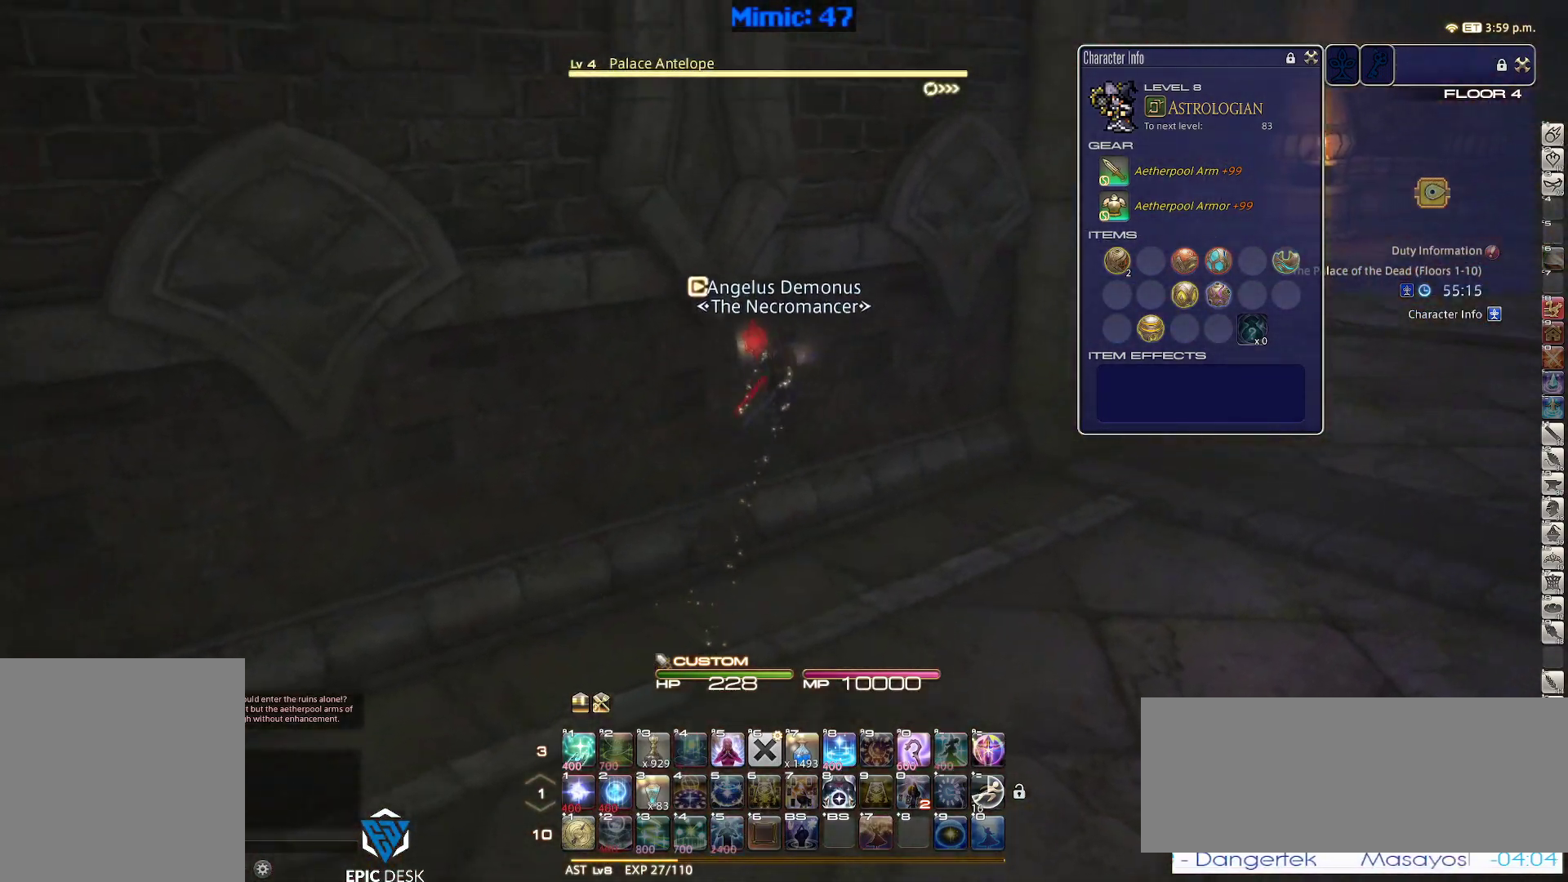
{"keys": ["d", "w"], "events": [[367, "rbracket", "down"], [450, "rbracket", "up"]]}
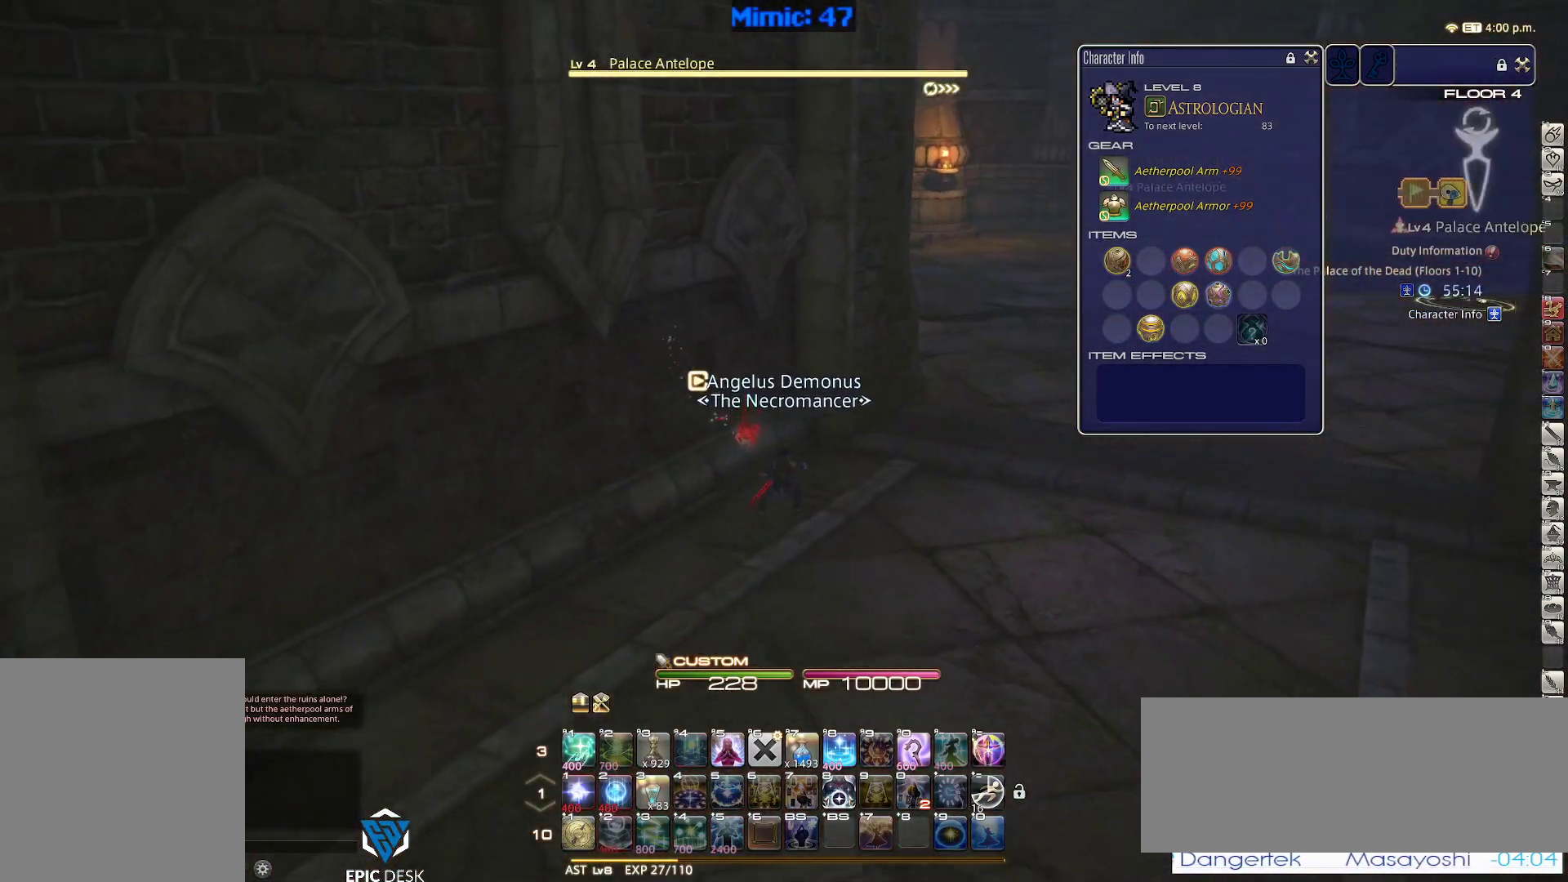
{"keys": ["d", "w"], "events": [[50, "space", "down"], [133, "space", "up"], [383, "return", "down"], [467, "return", "up"]]}
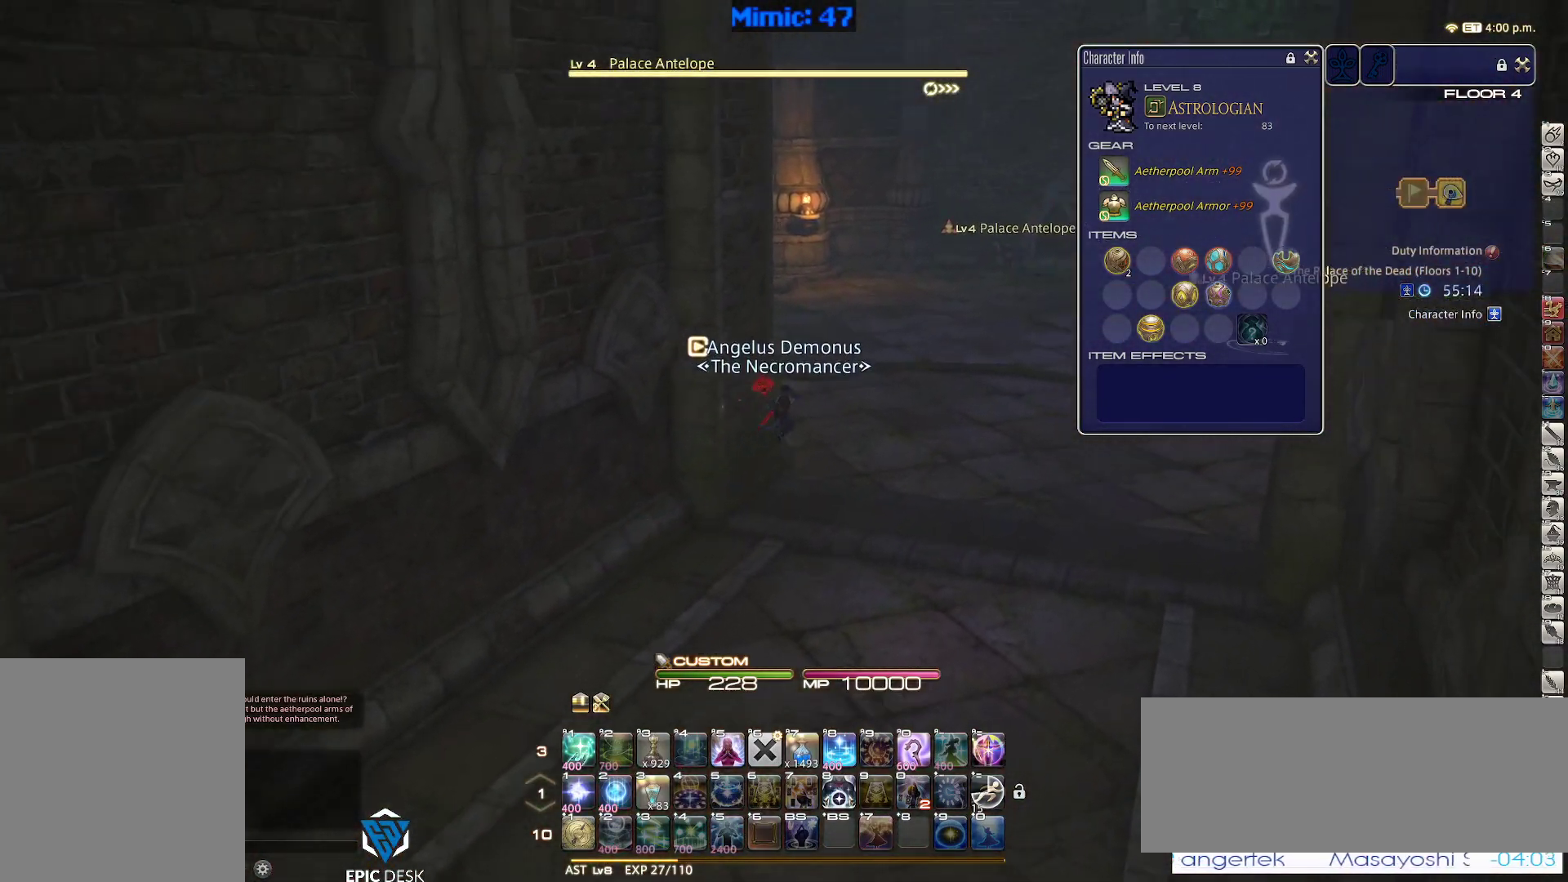
{"keys": ["d", "rbracket", "w"], "events": [[433, "rbracket", "down"]]}
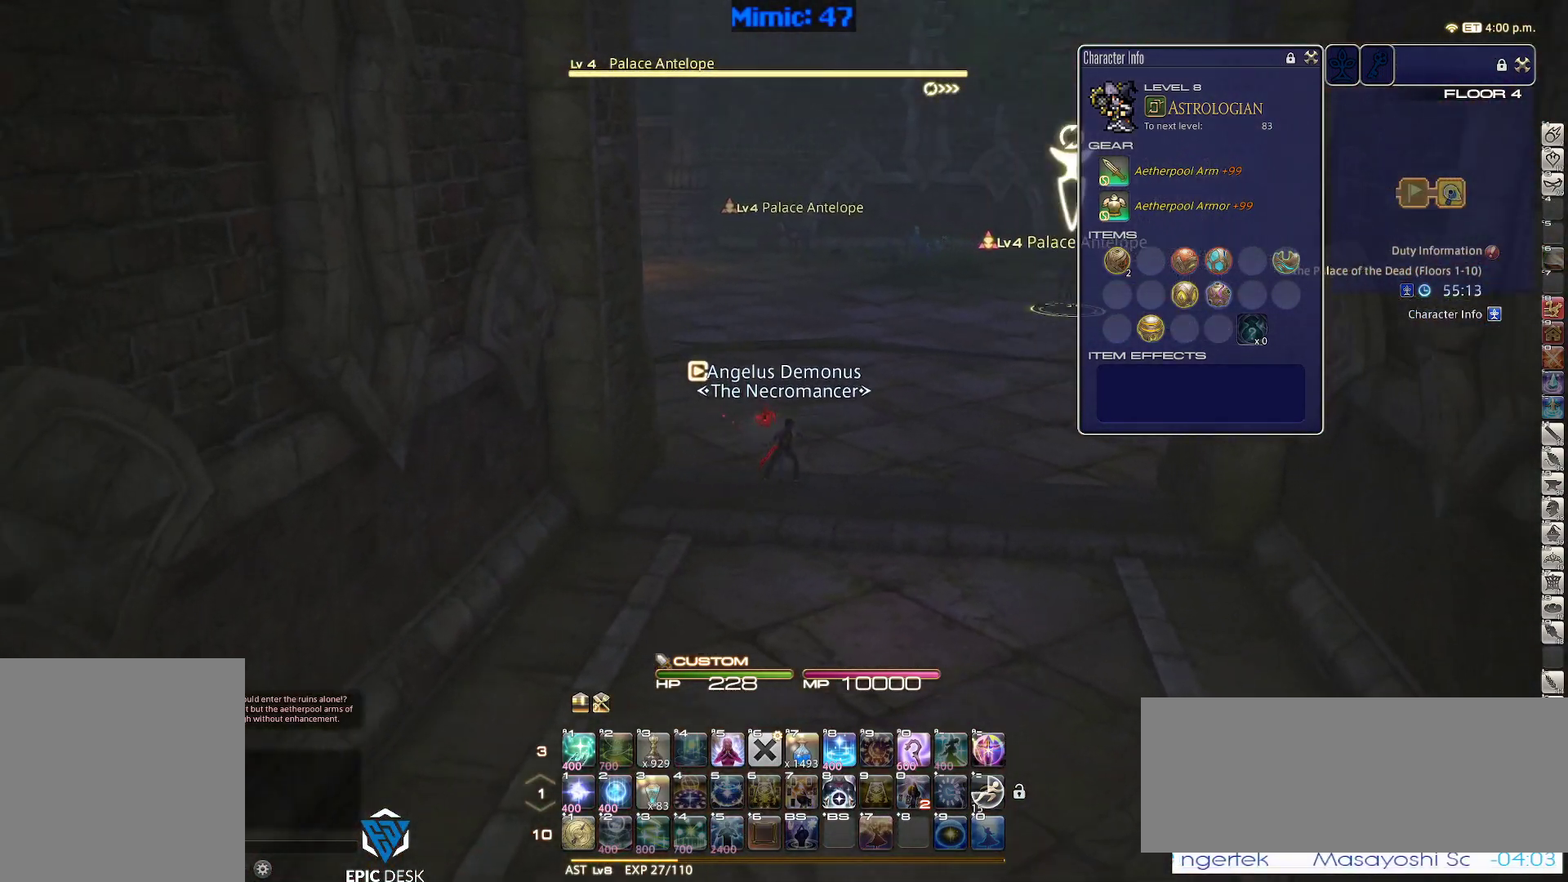
{"keys": ["rbracket"], "events": [[33, "d", "up"], [83, "1", "down"], [83, "w", "up"], [167, "1", "up"], [217, "1", "down"], [267, "1", "up"], [317, "1", "down"], [450, "1", "up"]]}
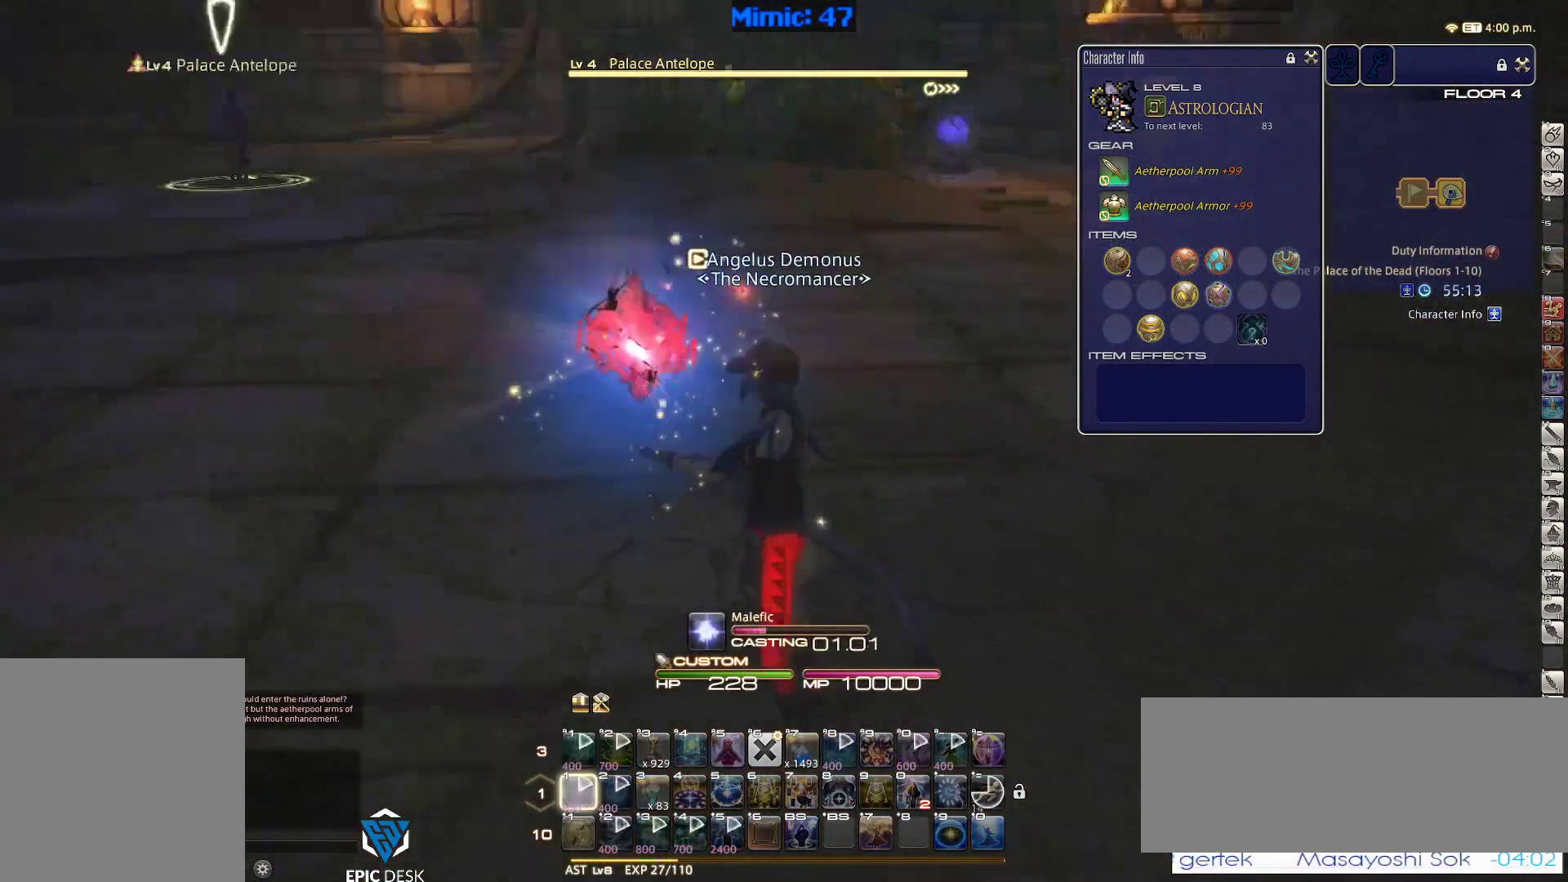
{"keys": ["rbracket"], "events": []}
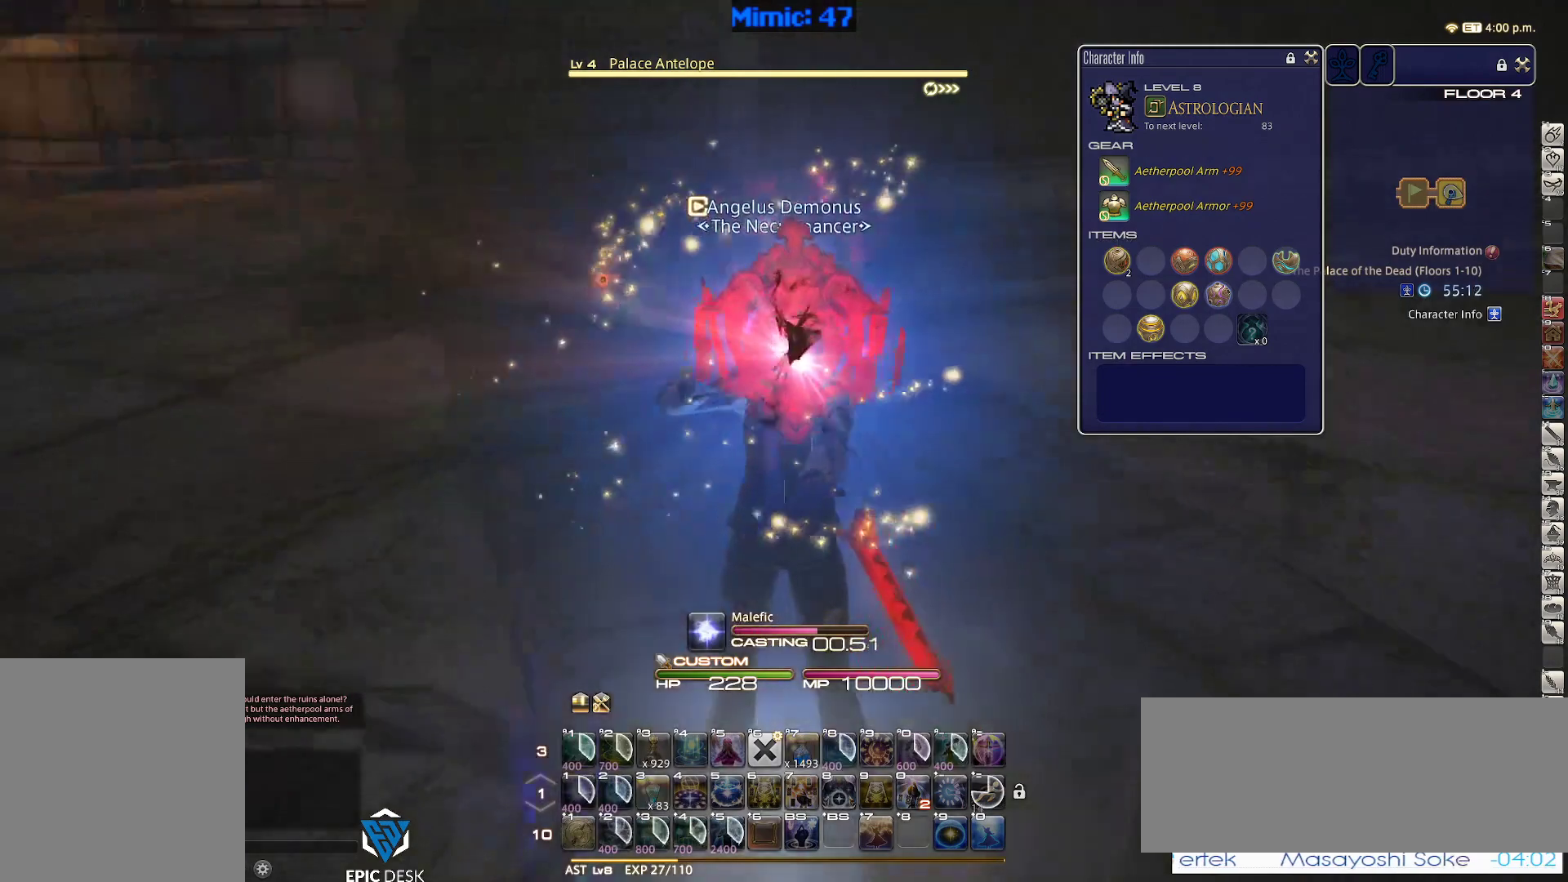
{"keys": ["a", "rbracket", "w"], "events": [[483, "a", "down"], [483, "w", "down"]]}
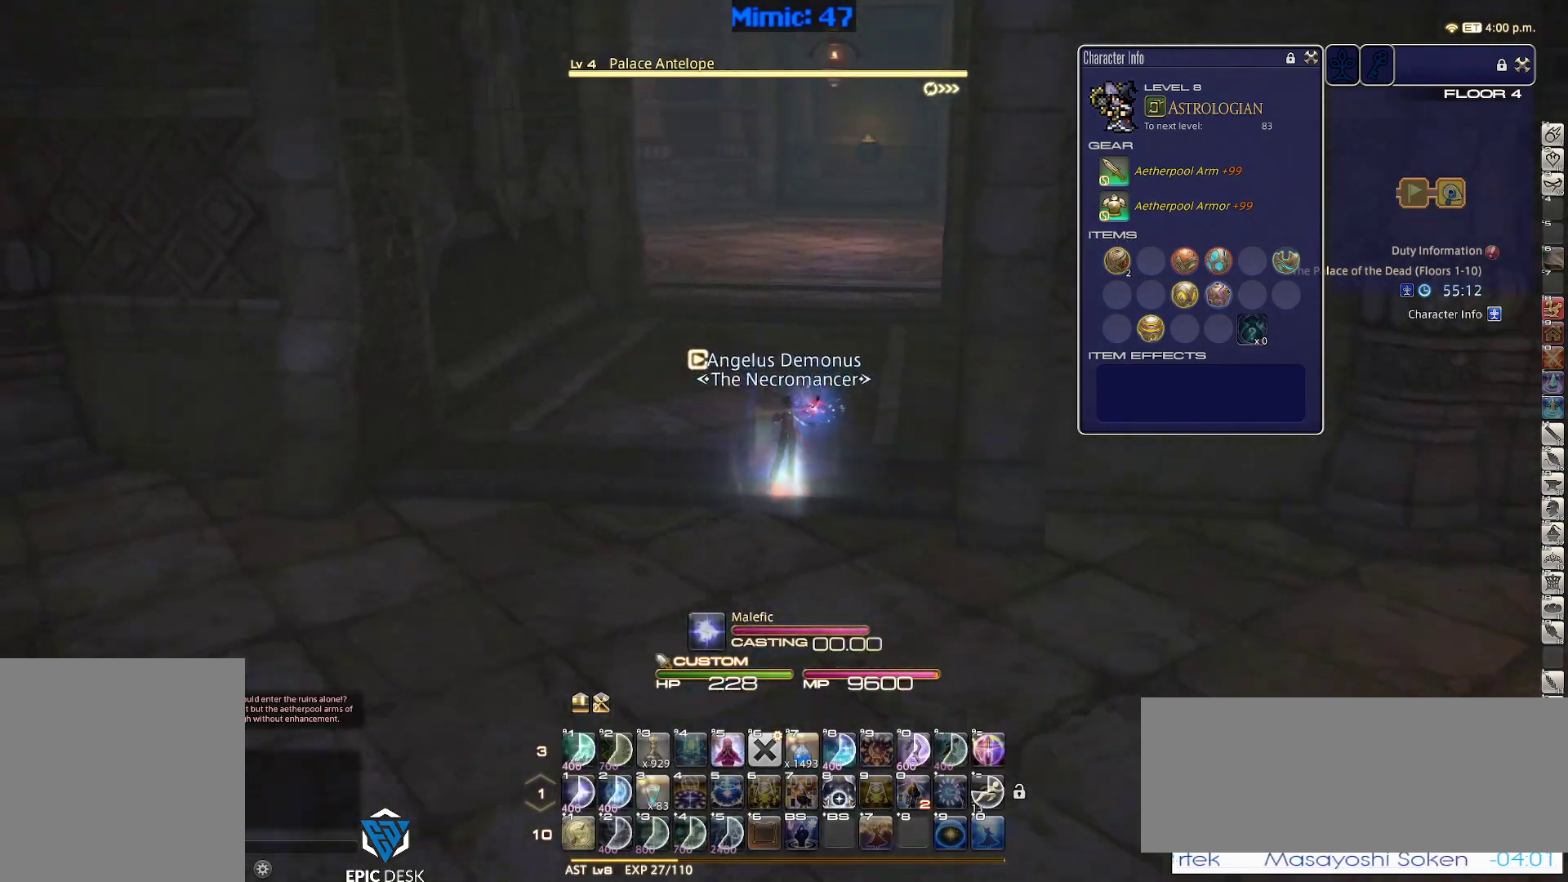
{"keys": ["a", "w"], "events": [[83, "rbracket", "up"]]}
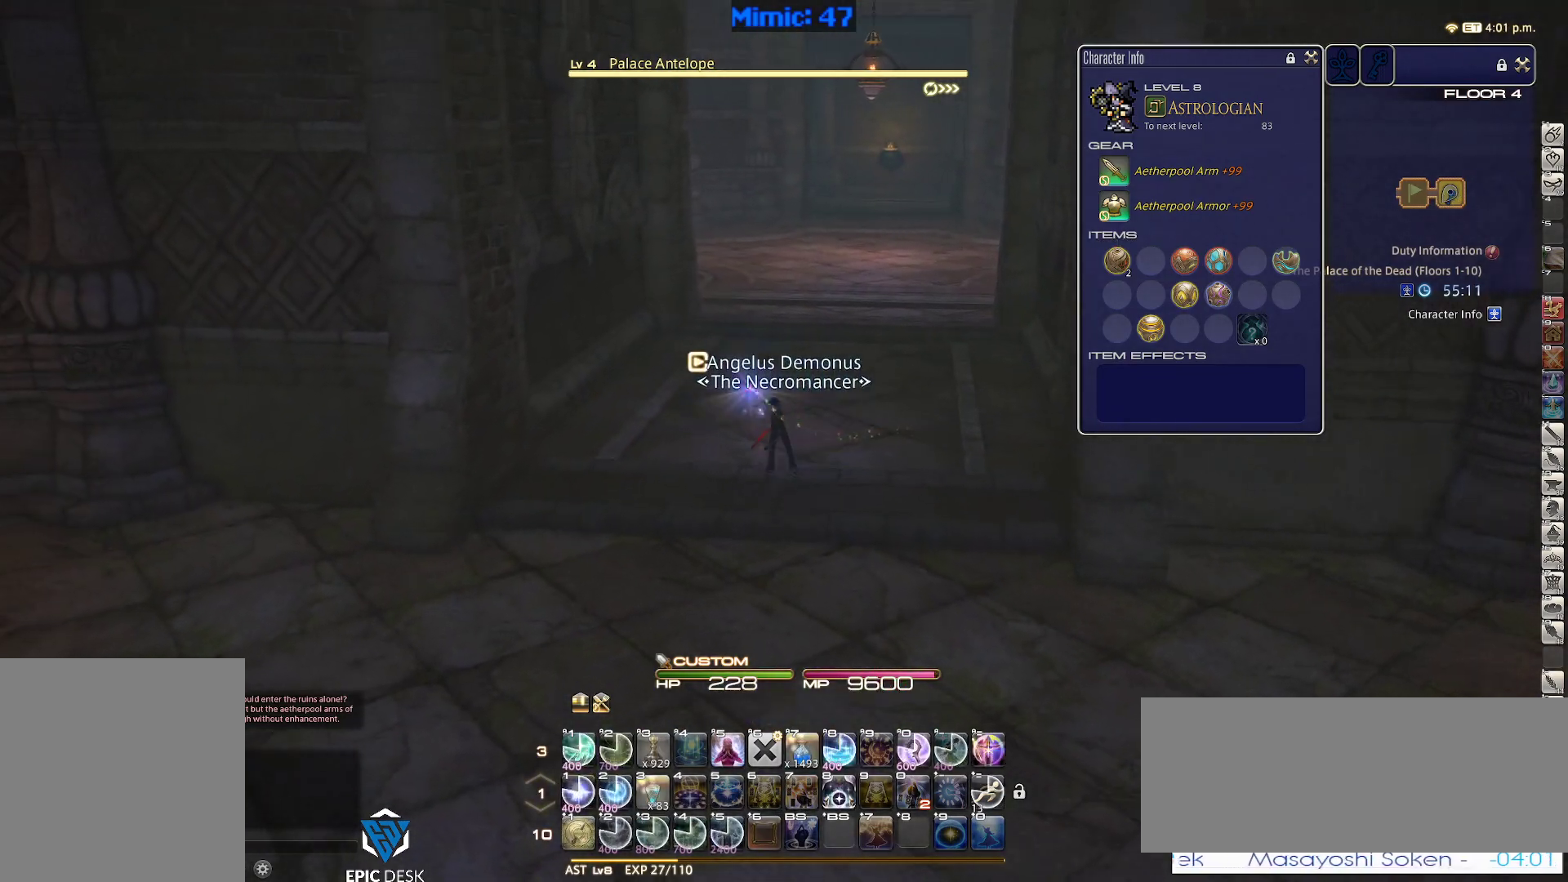
{"keys": ["w"], "events": [[100, "a", "up"]]}
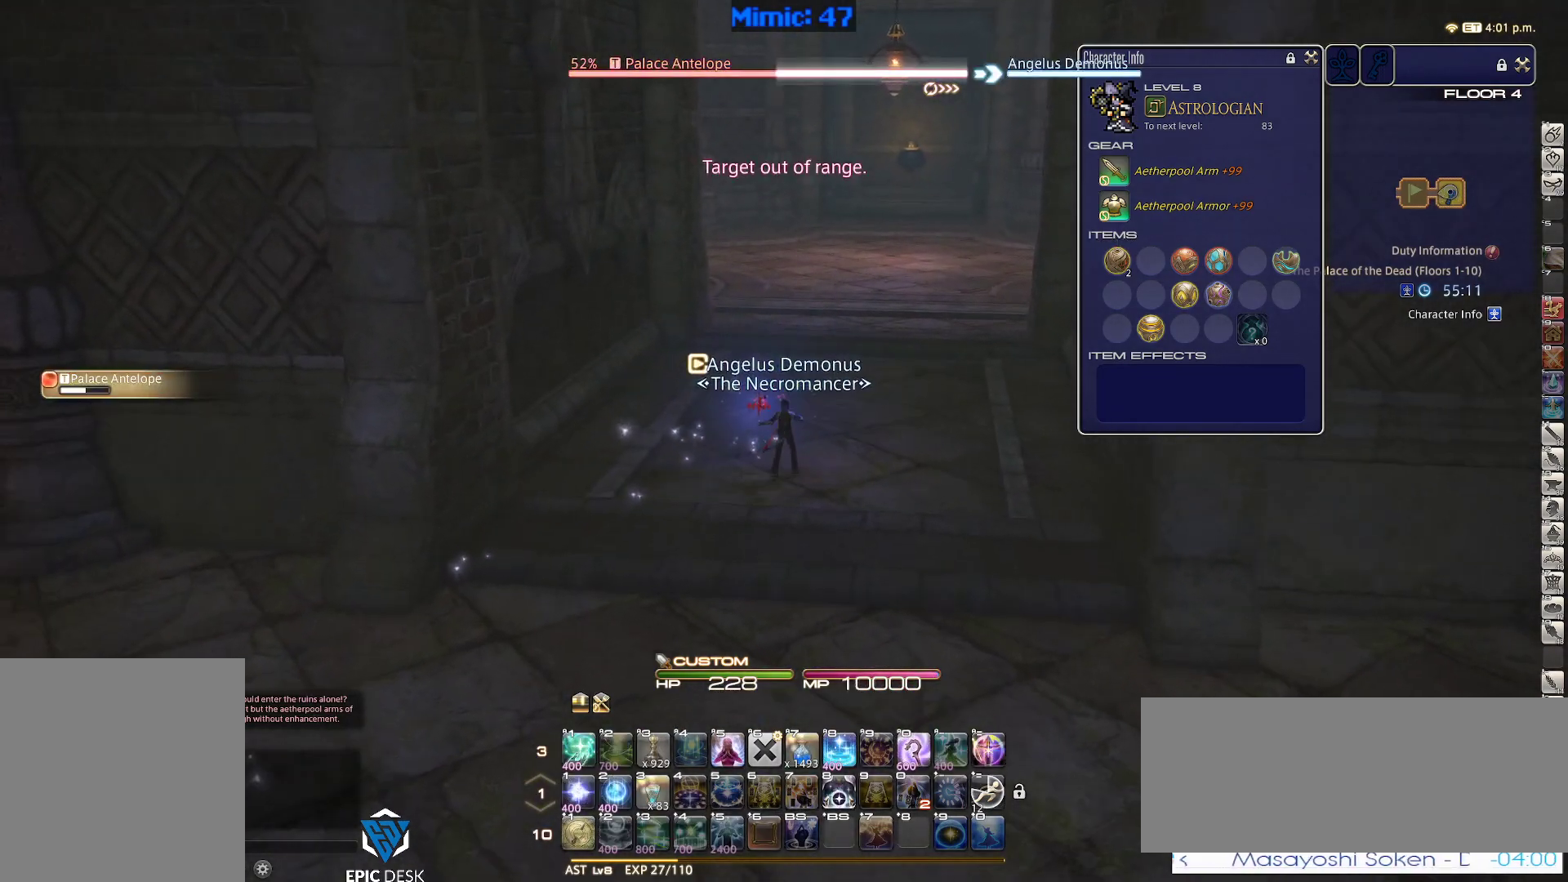
{"keys": ["d", "w"], "events": [[350, "d", "down"]]}
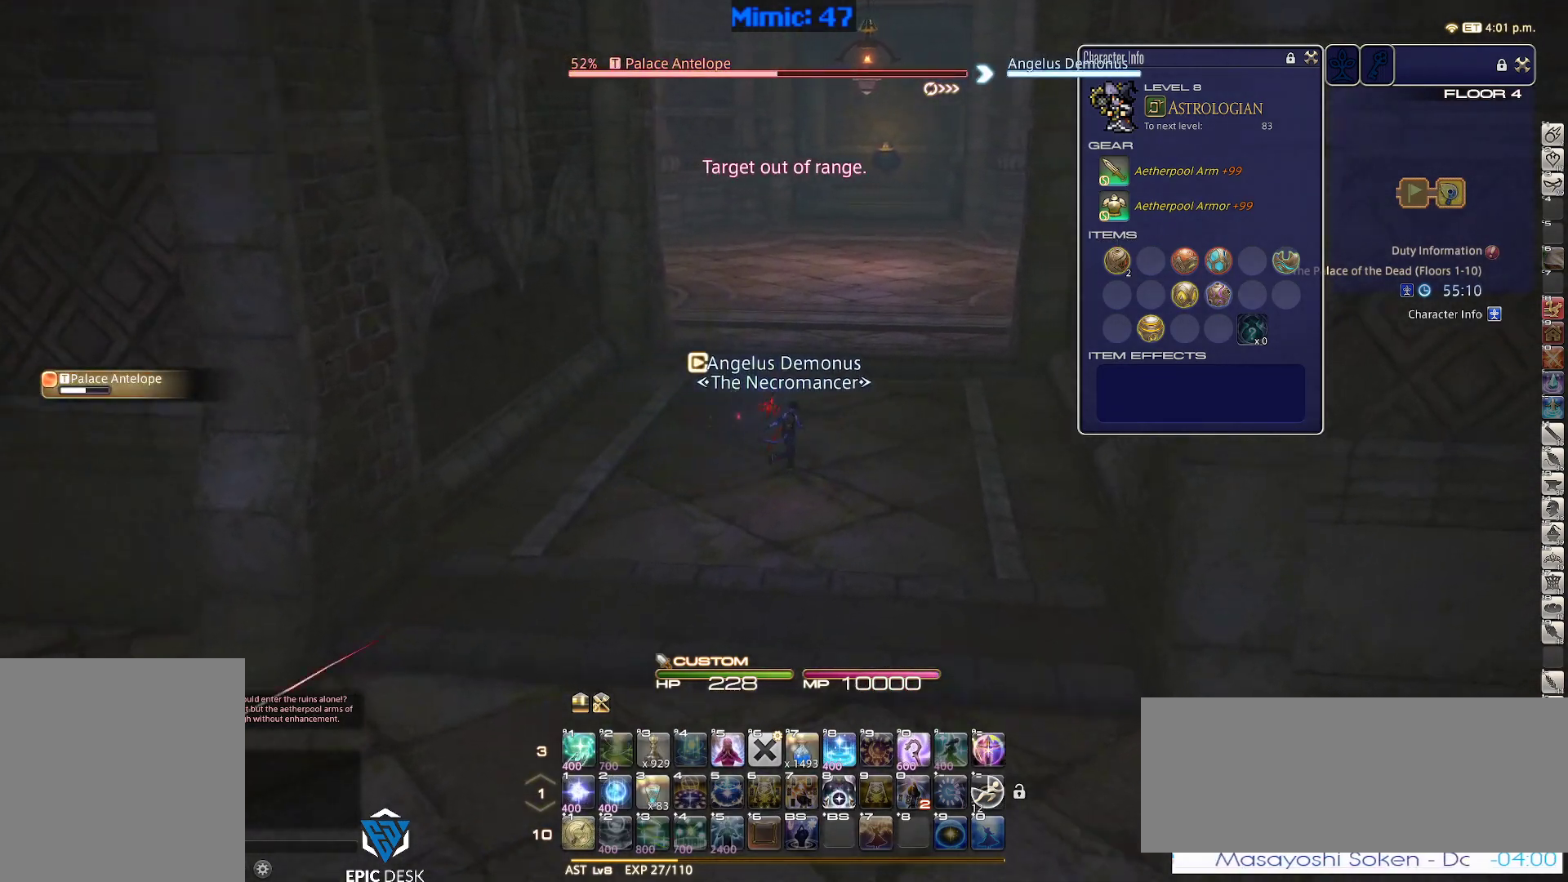
{"keys": ["p"], "events": [[33, "p", "down"], [83, "d", "up"], [83, "w", "up"], [317, "1", "down"], [500, "1", "up"]]}
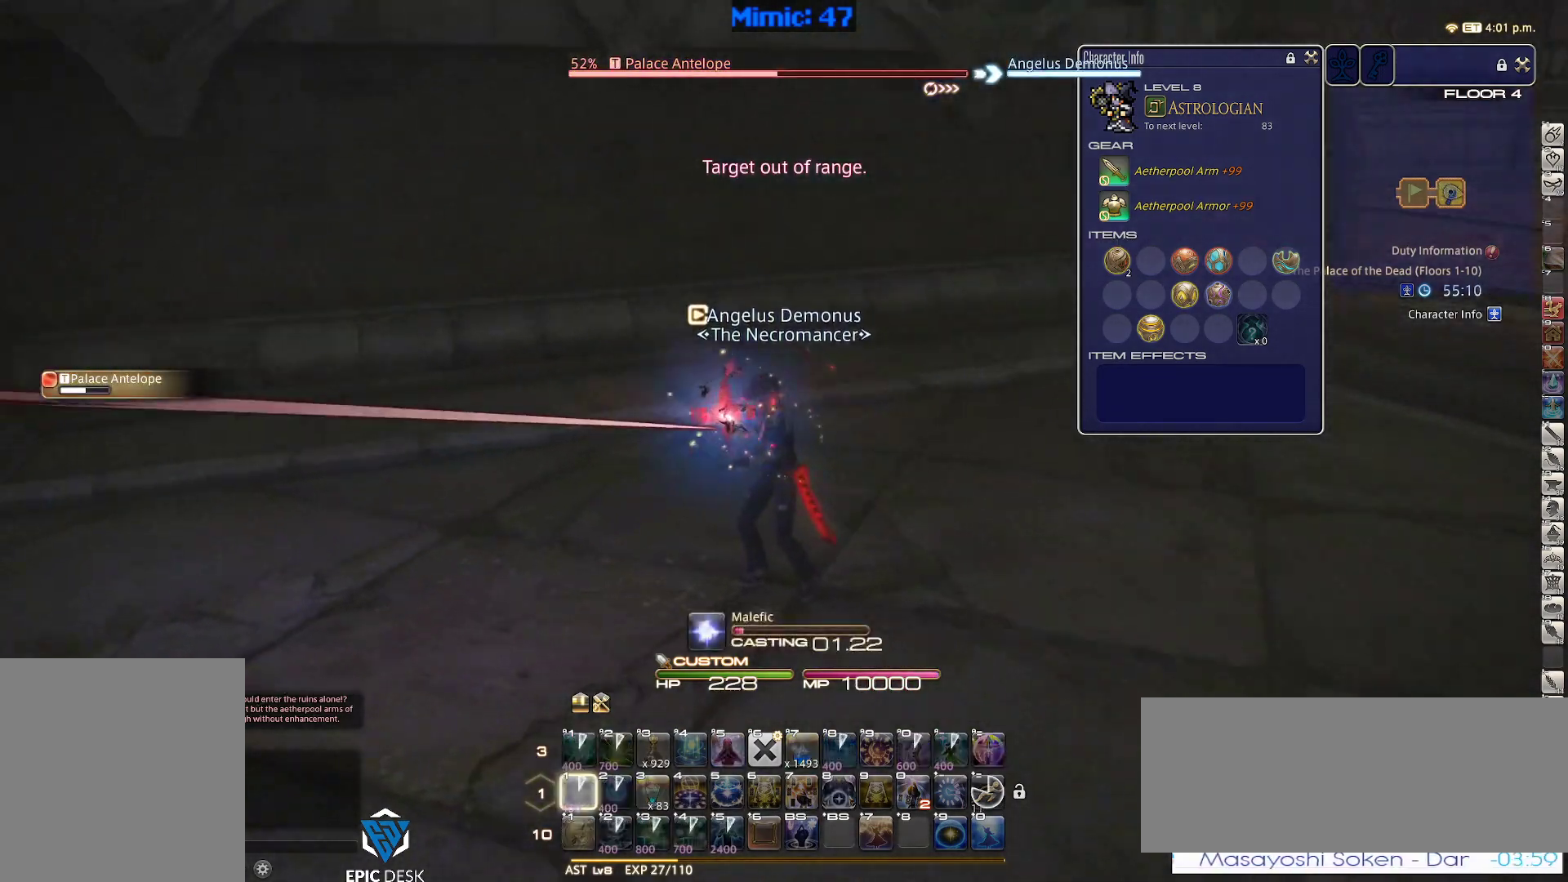
{"keys": ["p"], "events": [[50, "1", "down"], [100, "1", "up"], [133, "1", "down"], [233, "1", "up"], [283, "1", "down"], [417, "1", "up"]]}
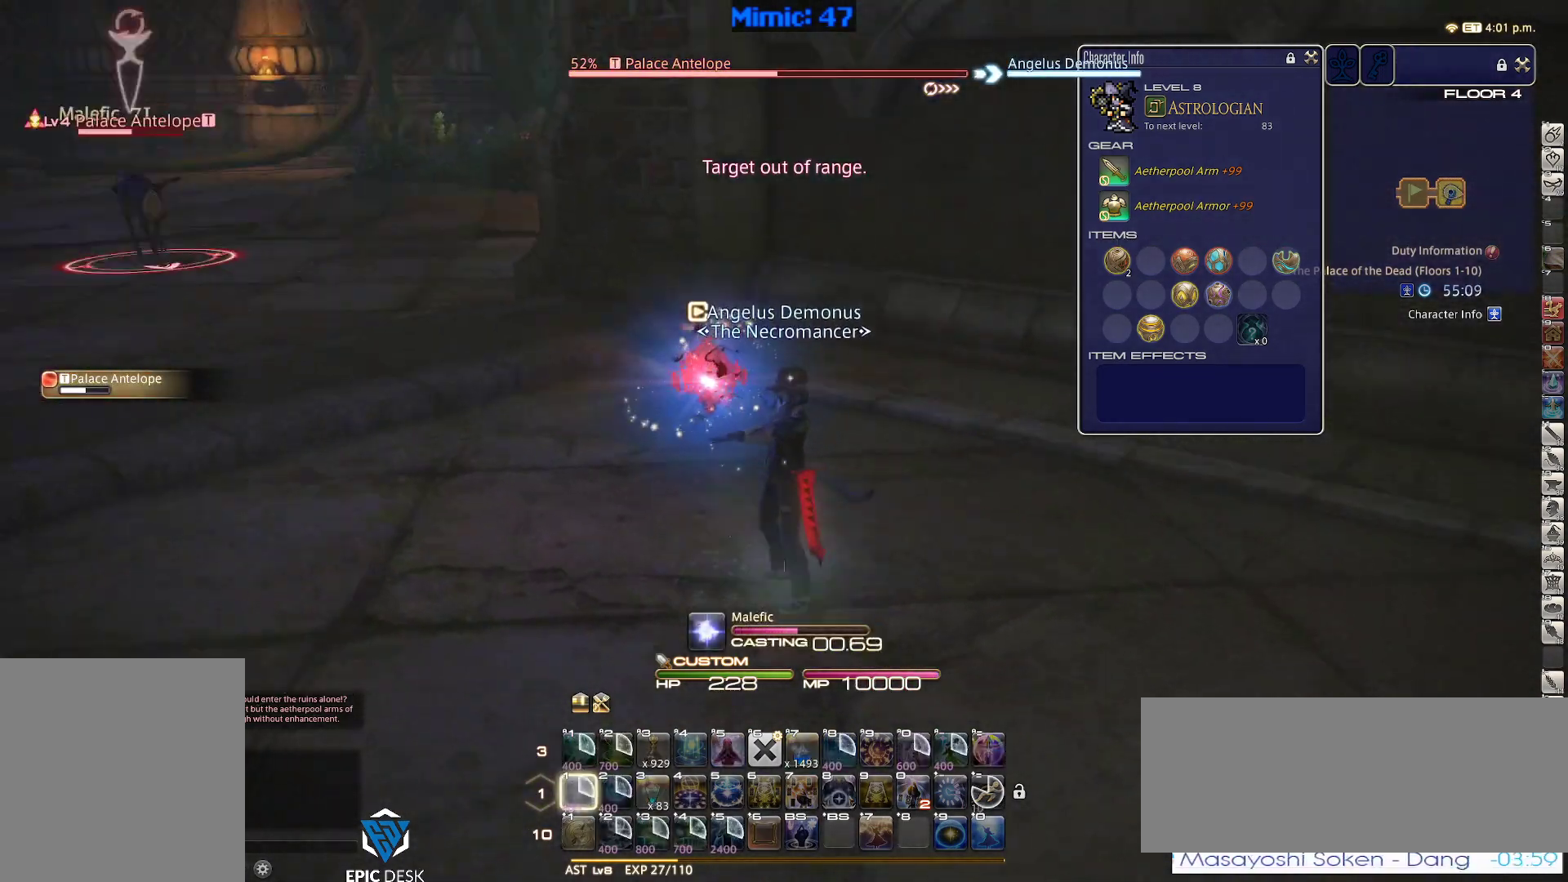
{"keys": [], "events": [[483, "p", "up"]]}
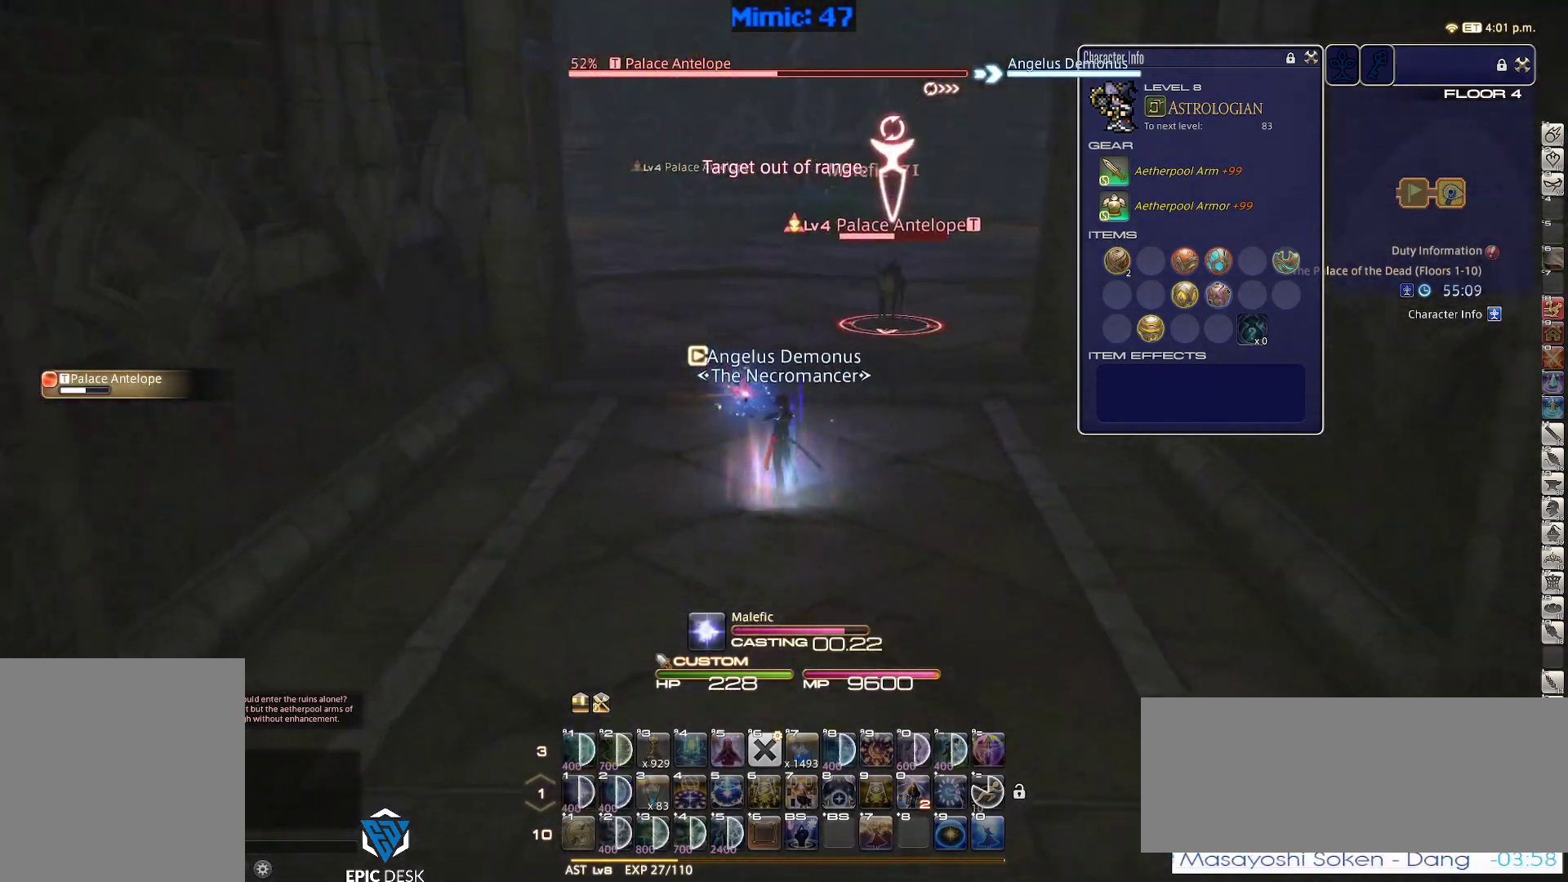
{"keys": ["return", "s"], "events": [[33, "s", "down"], [267, "return", "down"], [367, "return", "up"], [450, "return", "down"]]}
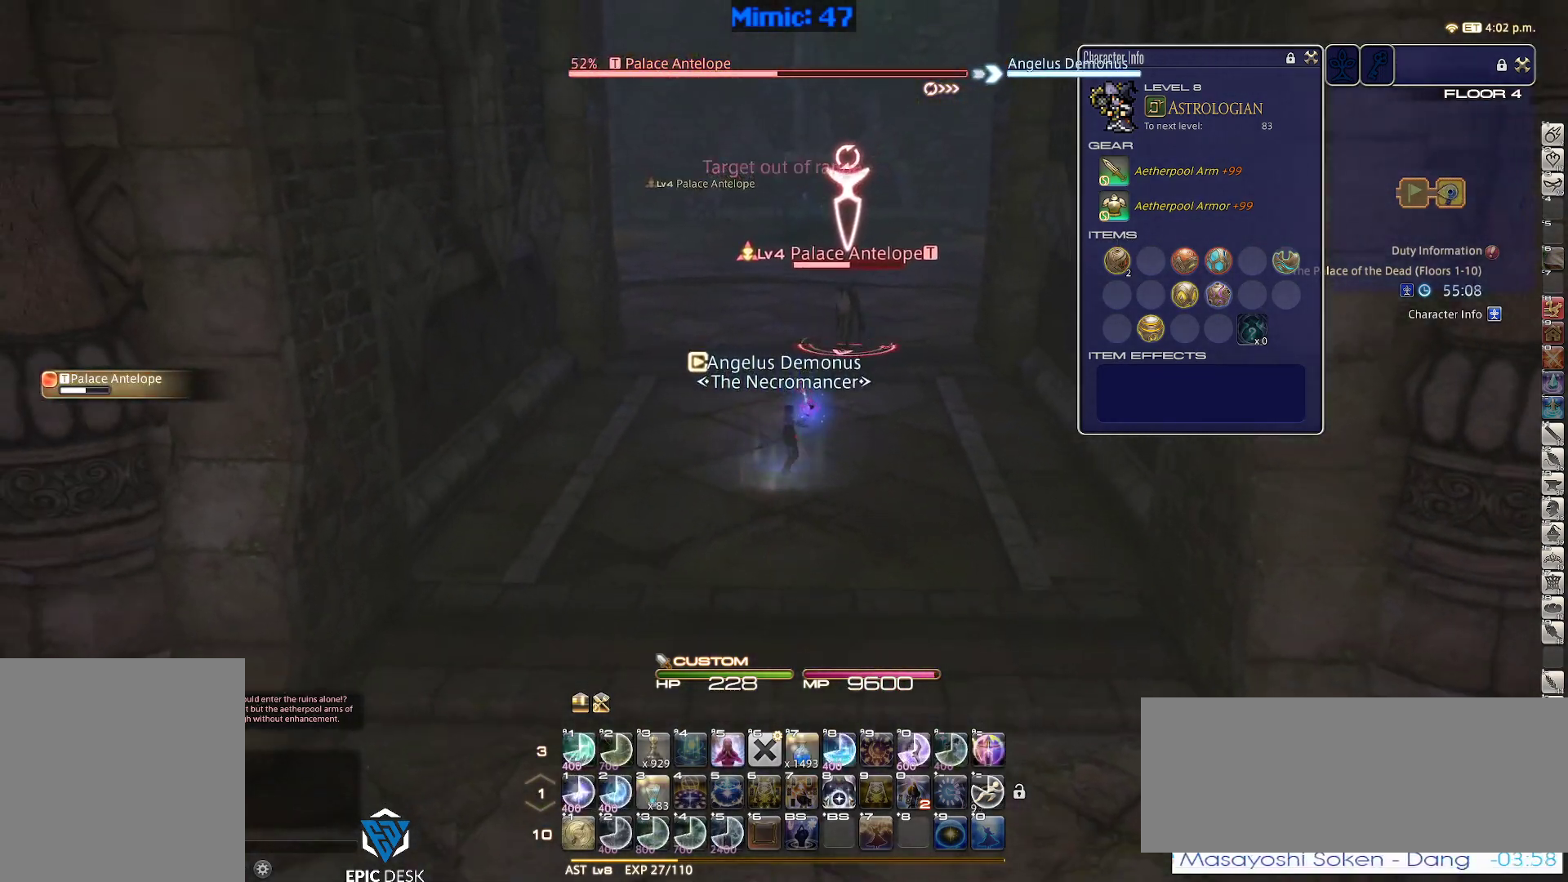
{"keys": ["s"], "events": [[50, "return", "up"]]}
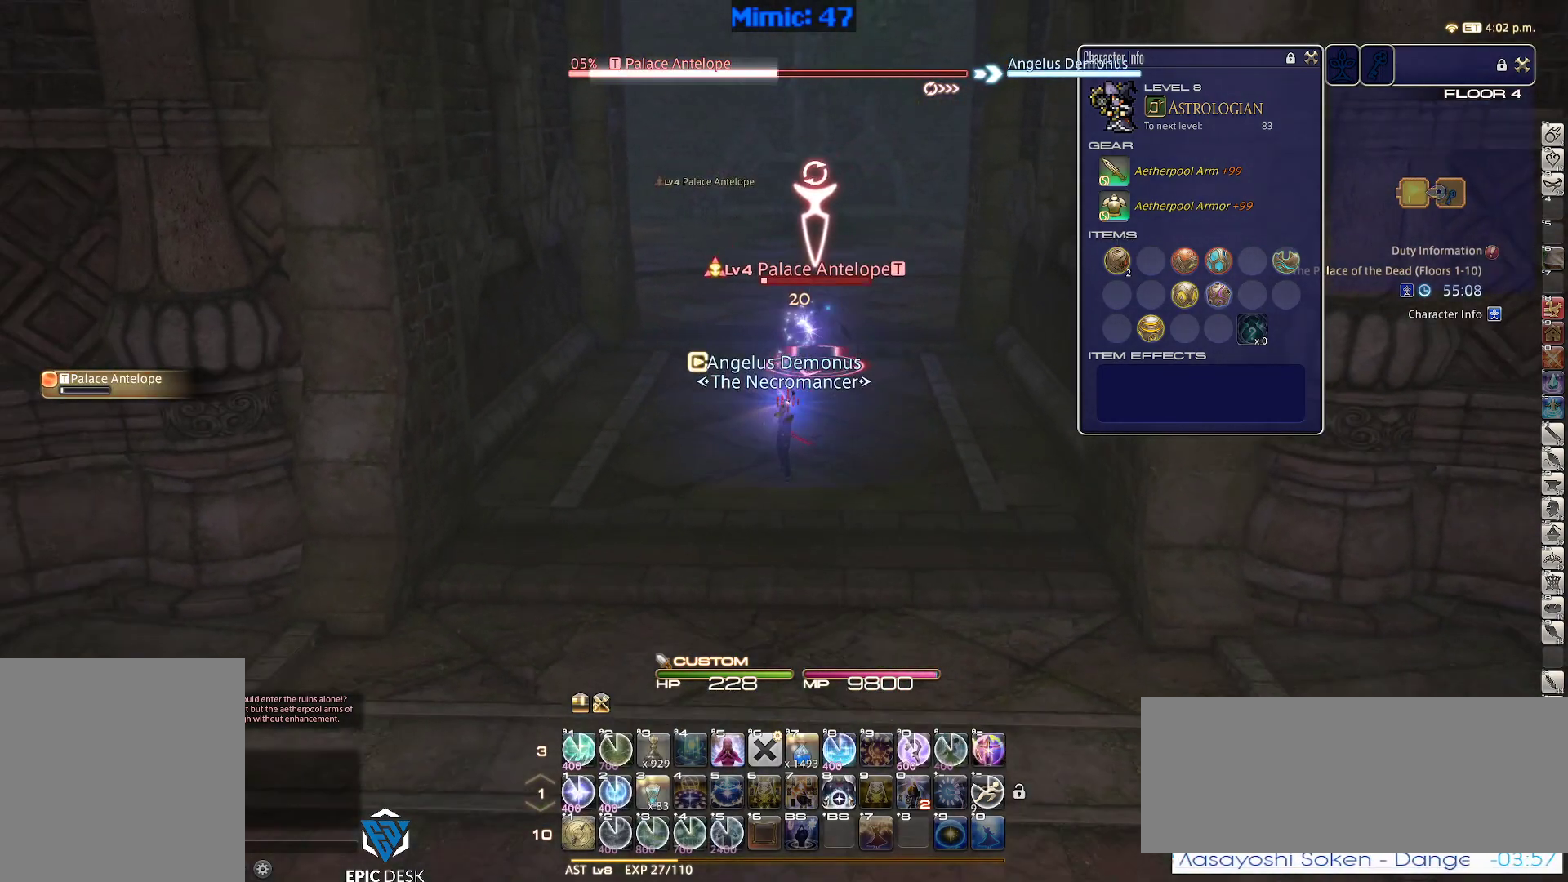
{"keys": ["1", "p"], "events": [[383, "s", "up"], [483, "1", "down"], [483, "p", "down"]]}
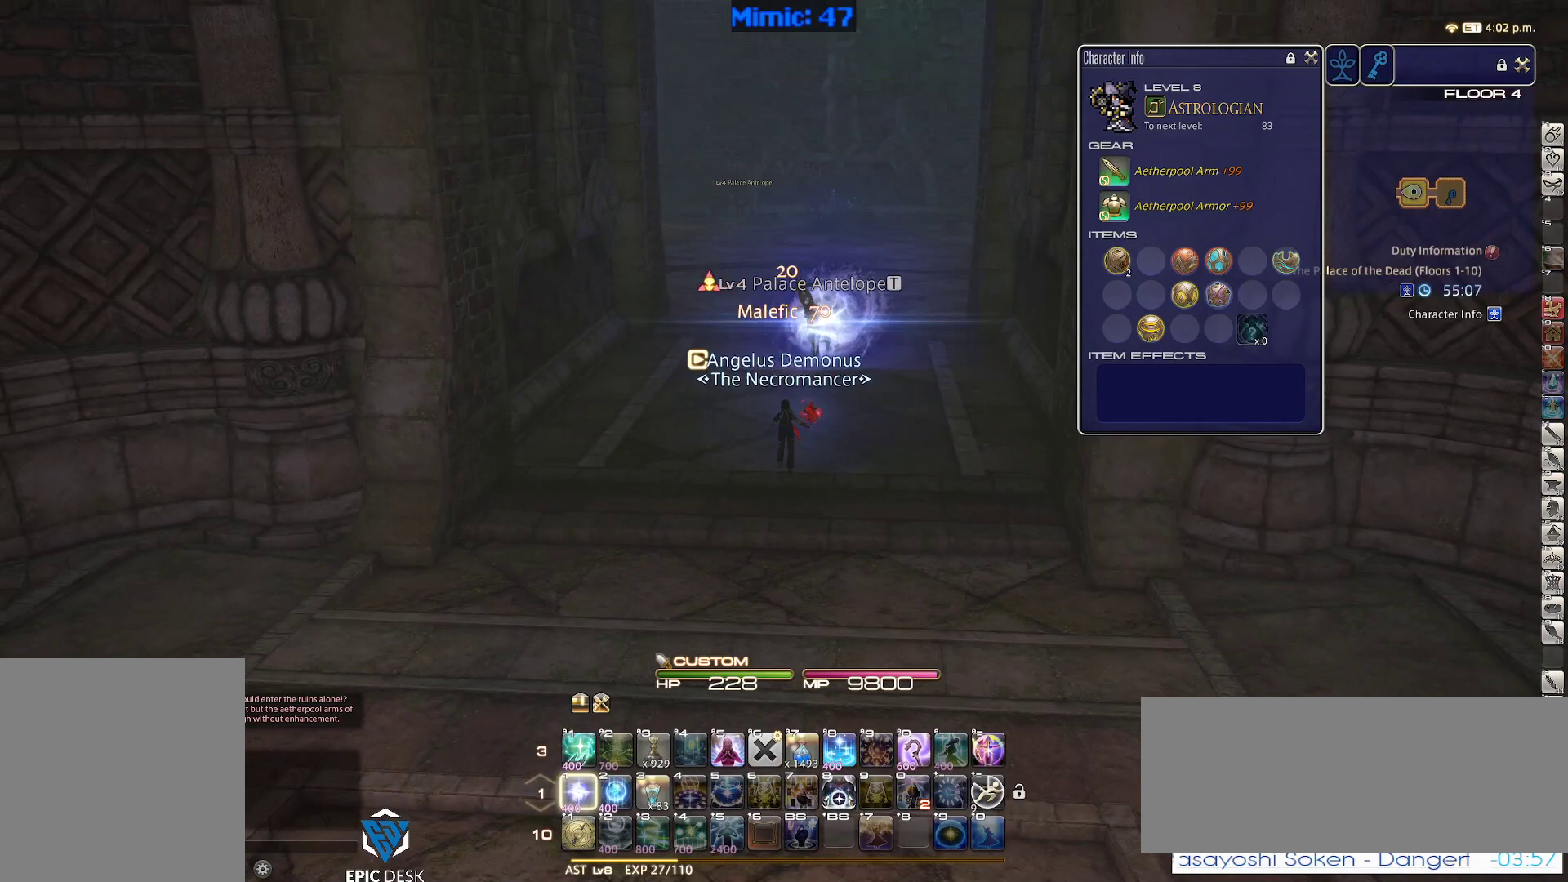
{"keys": ["a", "p", "w"], "events": [[33, "1", "up"], [133, "1", "down"], [217, "1", "up"], [450, "a", "down"], [500, "w", "down"]]}
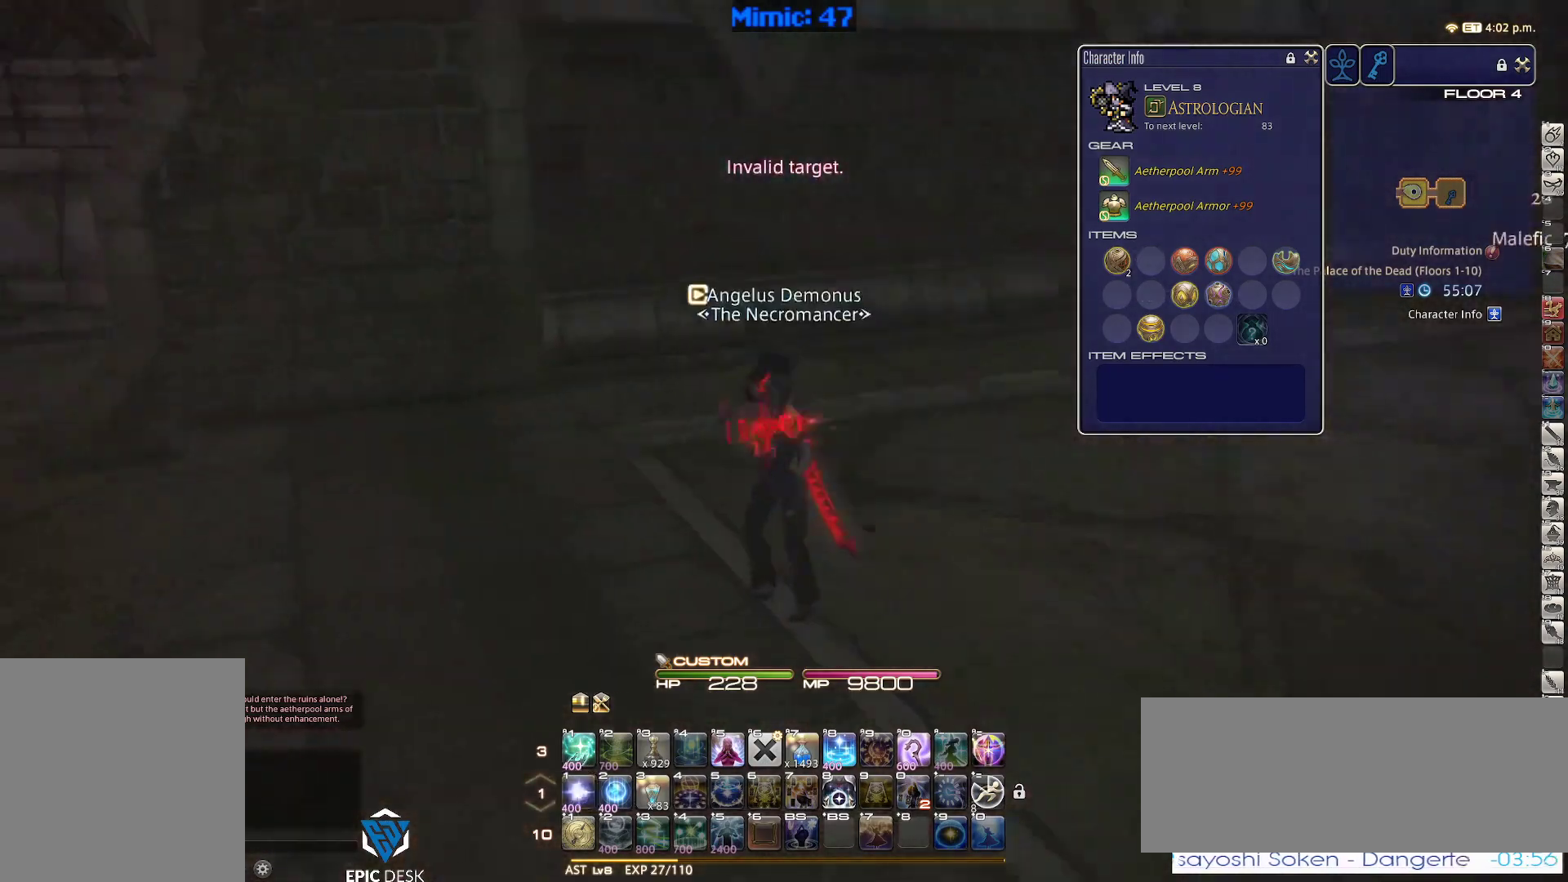
{"keys": ["a", "p", "w"], "events": [[233, "shift_r", "down"], [283, "equals", "down"], [333, "shift_r", "up"], [367, "equals", "up"]]}
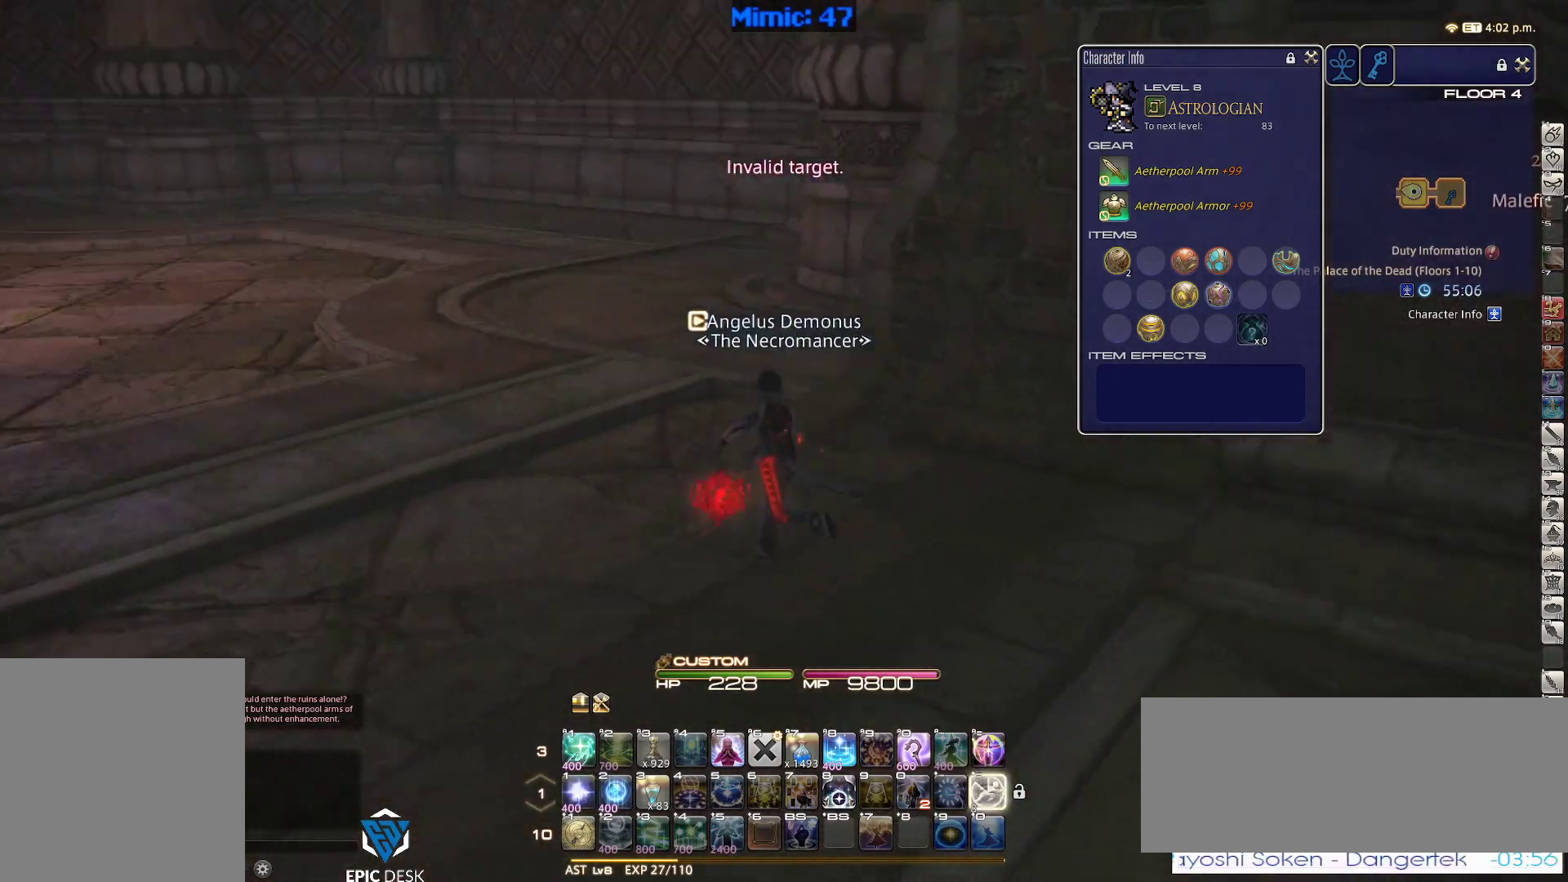
{"keys": ["a", "w"], "events": [[383, "p", "up"]]}